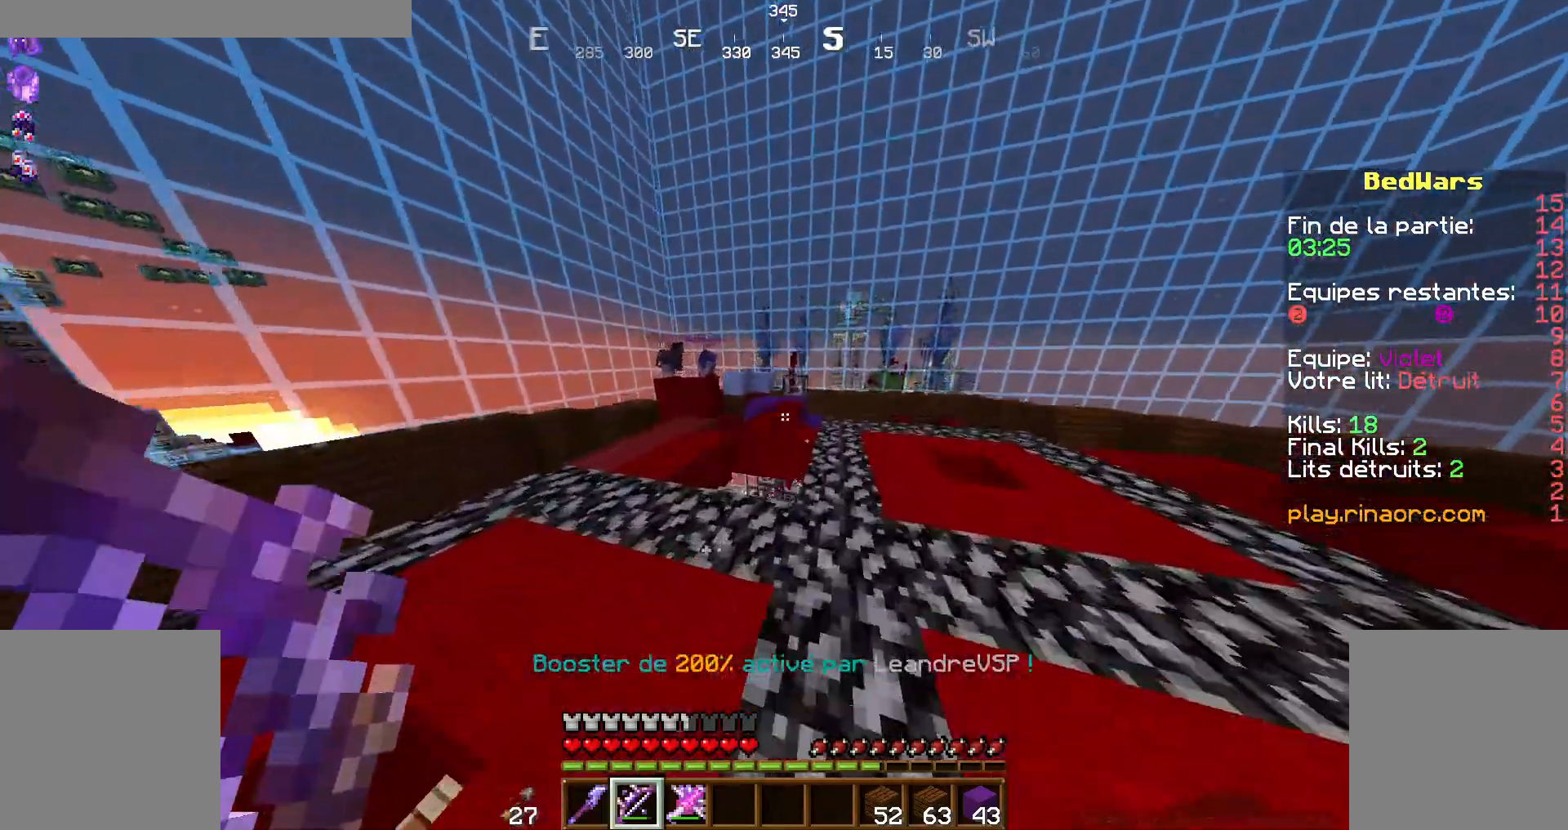
Gameplay with keyboard and mouse; each line is a JSON object with the keys and mouse buttons held at the frame after it. "events" lists presses ("down") and releases ("up") of "d", "q", "s", "shift", "space", "z", "mouse_left" and "mouse_right" between this image and that frame as [ms after this image, input, new state], when the widget could be followed in between. "mouse_left", "mouse_right" = the "left", "right" buttons of the "mouse" list. No other keys are recorded. Fast repeated clicks can show as one long hold. Not read: mouse_move.
{"keys": [], "mouse": [], "events": [[134, "d", "up"], [334, "d", "down"], [400, "d", "up"], [400, "z", "up"]]}
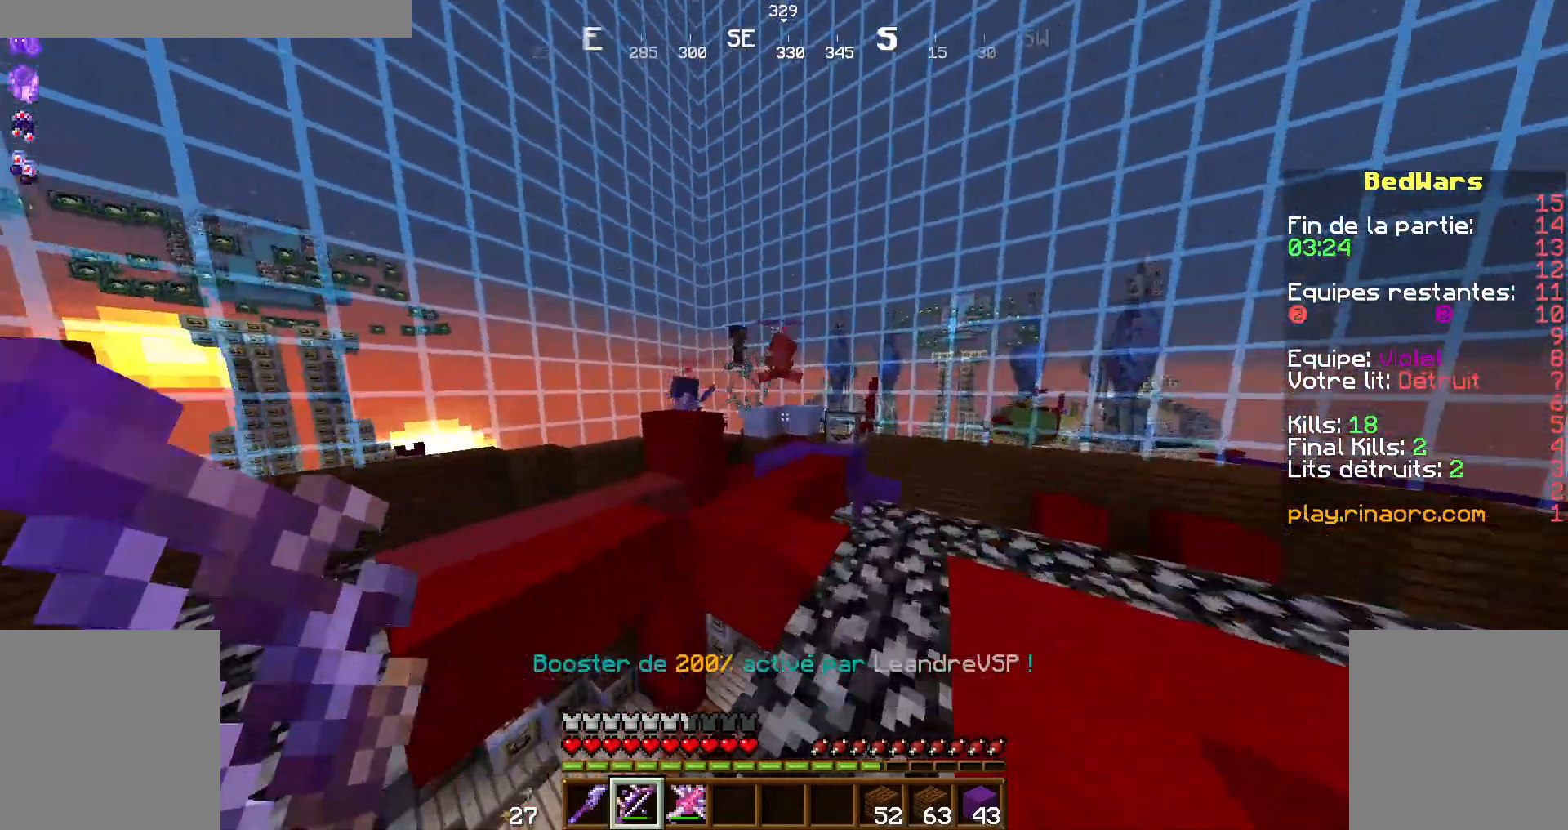
{"keys": ["s"], "mouse": []}
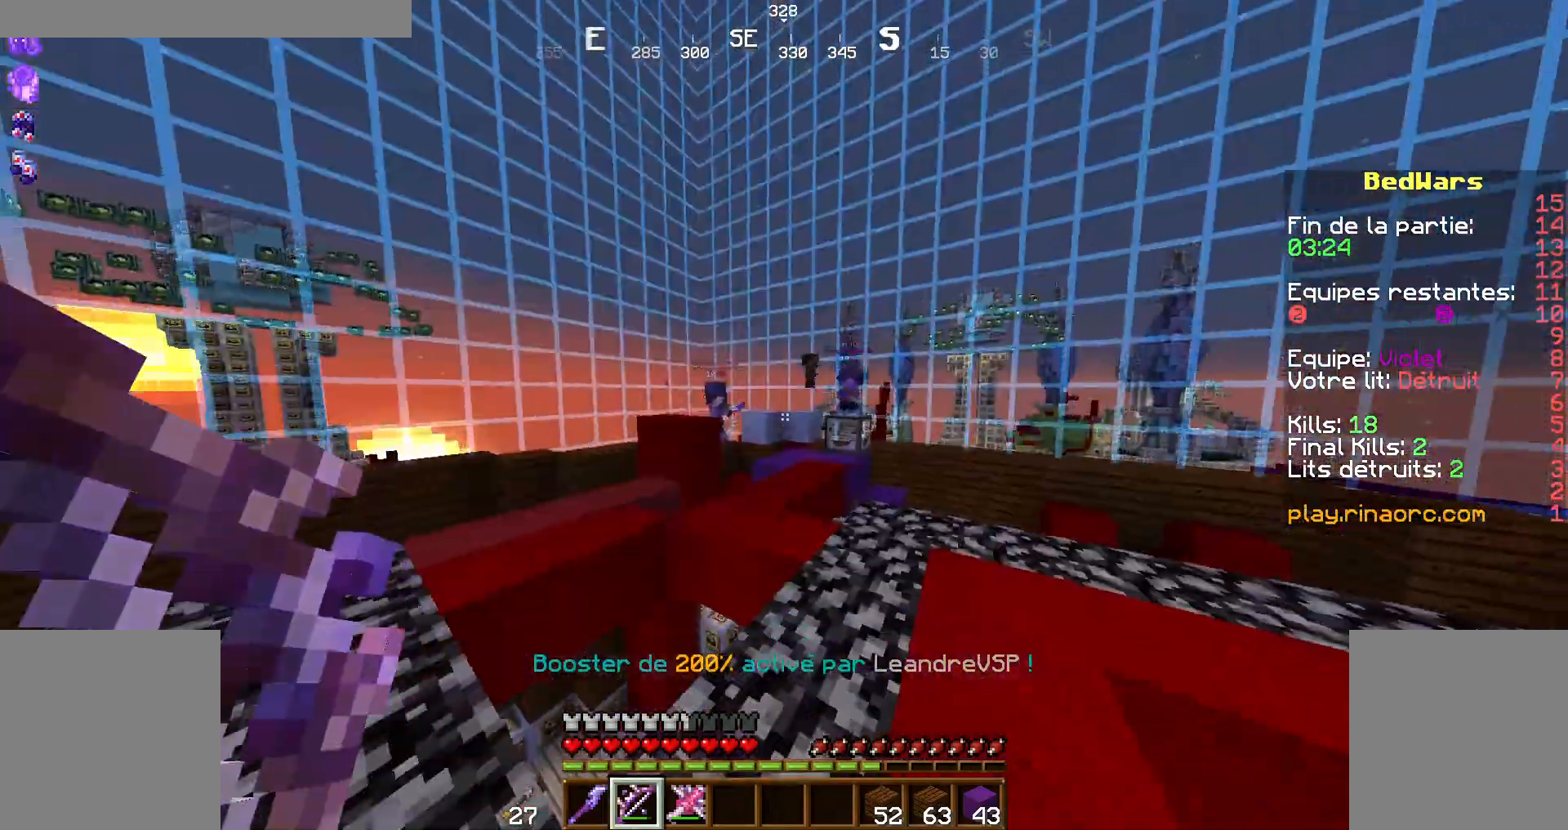
{"keys": ["z"], "mouse": [], "events": [[34, "s", "up"], [500, "z", "down"]]}
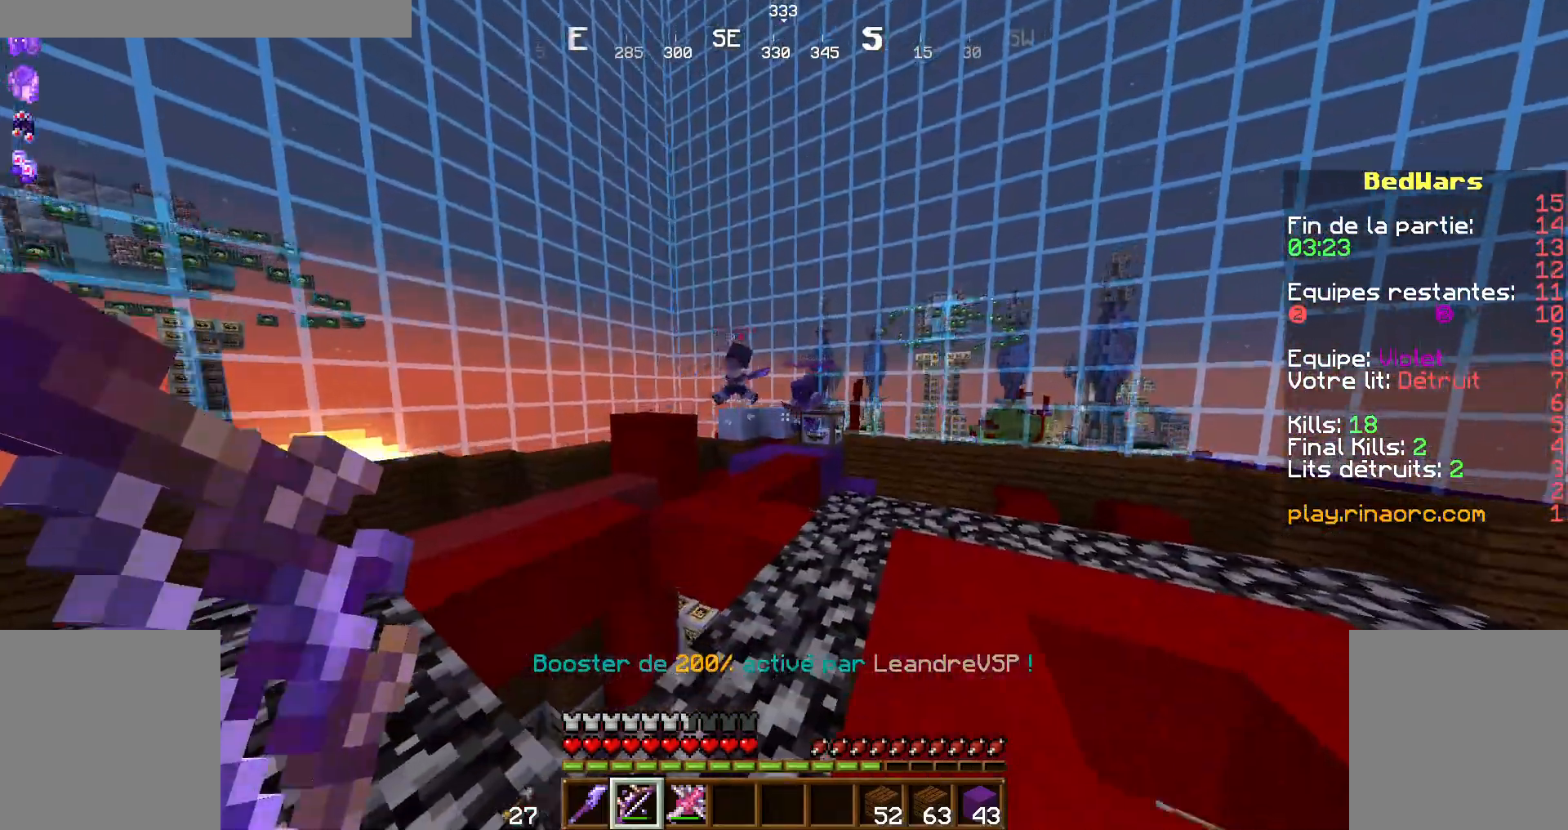
{"keys": ["d", "z"], "mouse": ["right"], "events": [[34, "mouse_right", "down"], [134, "q", "down"], [267, "q", "up"], [400, "d", "down"]]}
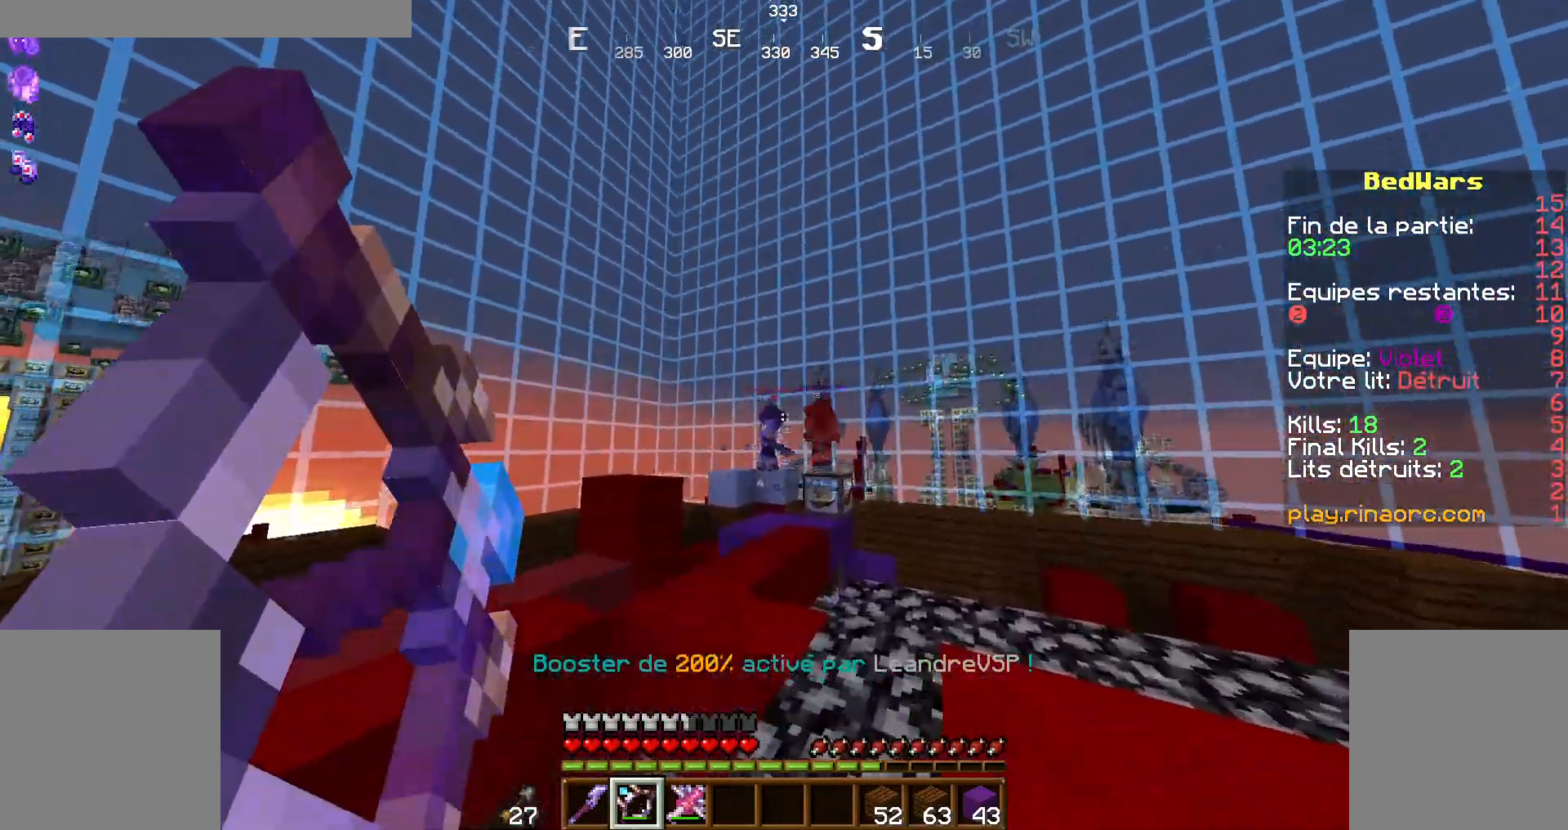
{"keys": [], "mouse": ["right"], "events": [[34, "d", "up"], [234, "mouse_right", "up"], [267, "z", "up"], [467, "mouse_right", "down"]]}
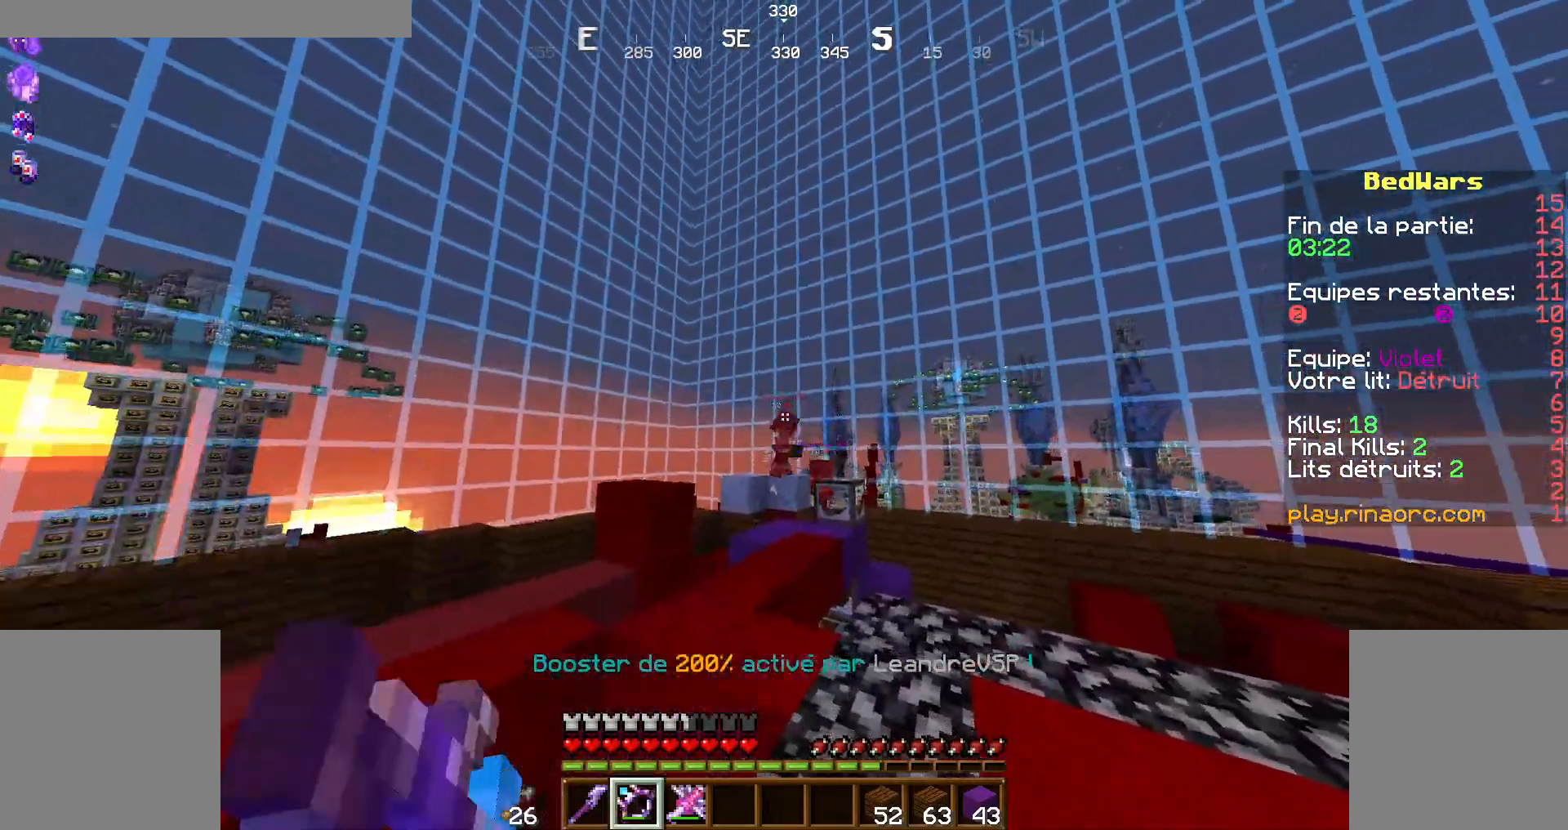
{"keys": [], "mouse": ["right"], "events": []}
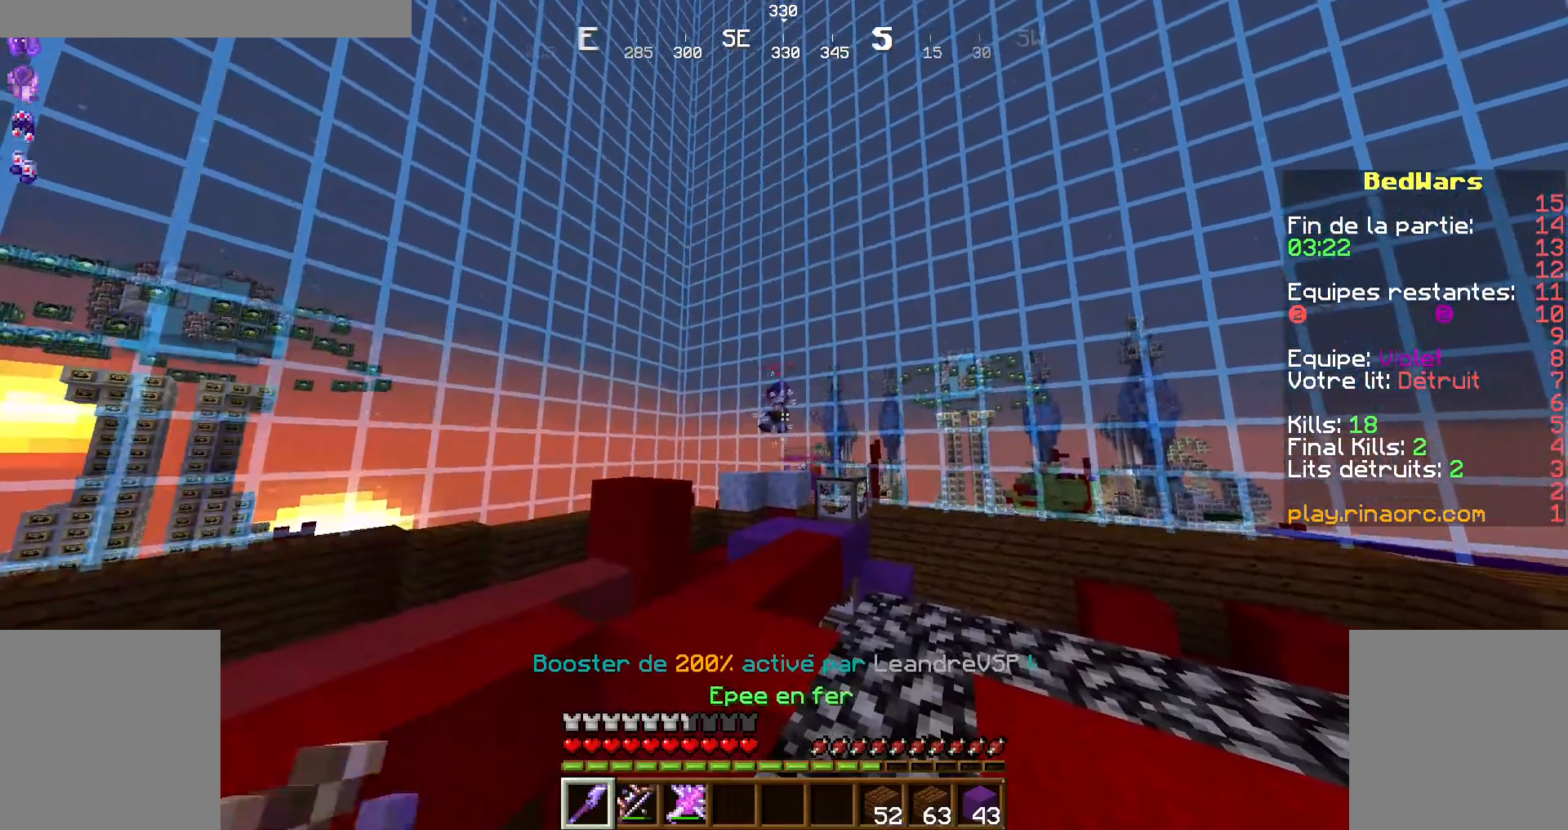
{"keys": [], "mouse": [], "events": [[134, "mouse_right", "up"]]}
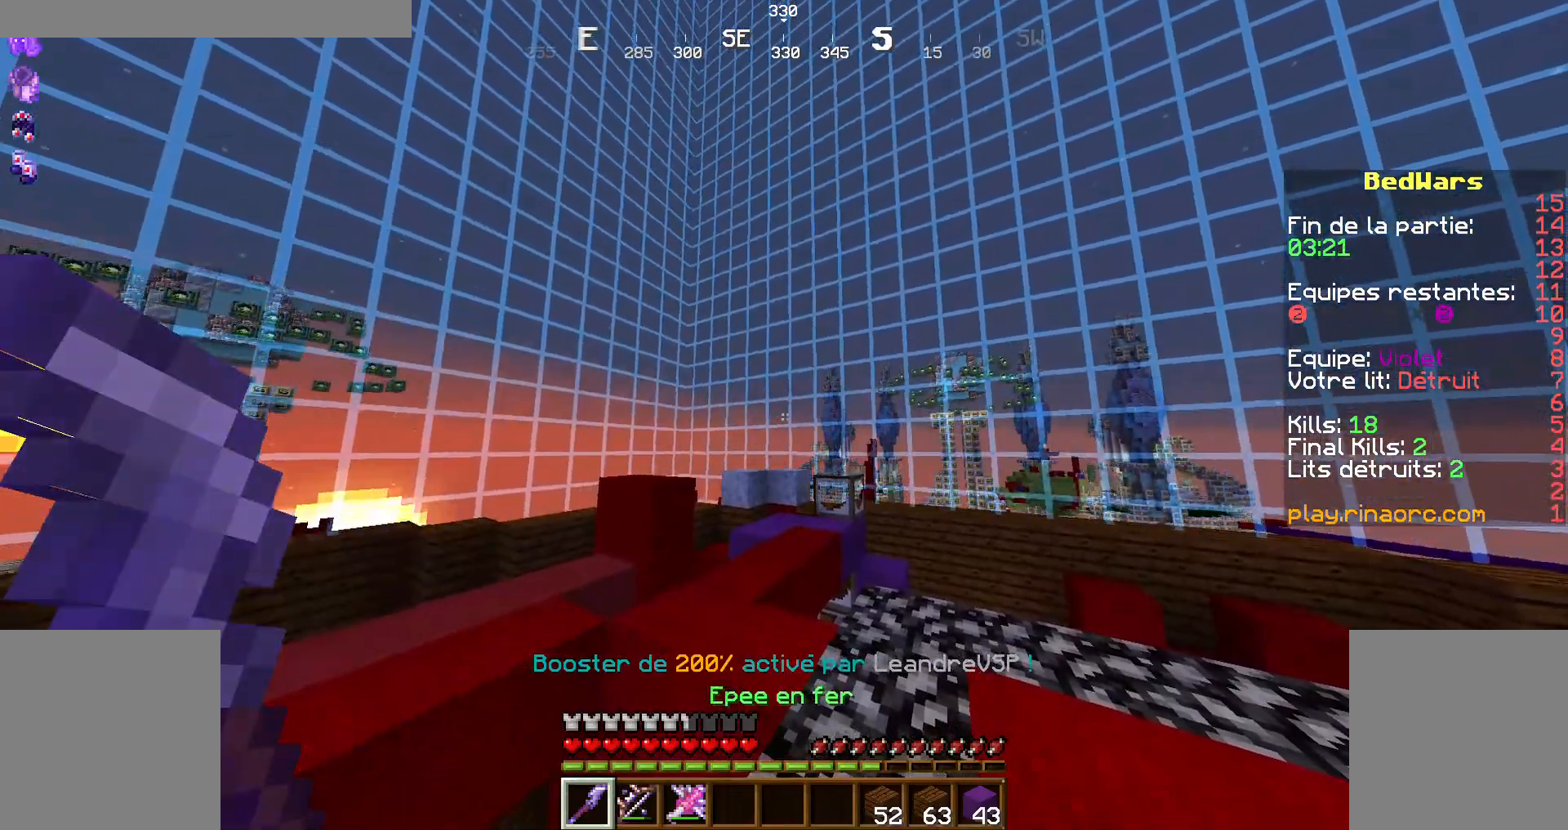
{"keys": [], "mouse": [], "events": []}
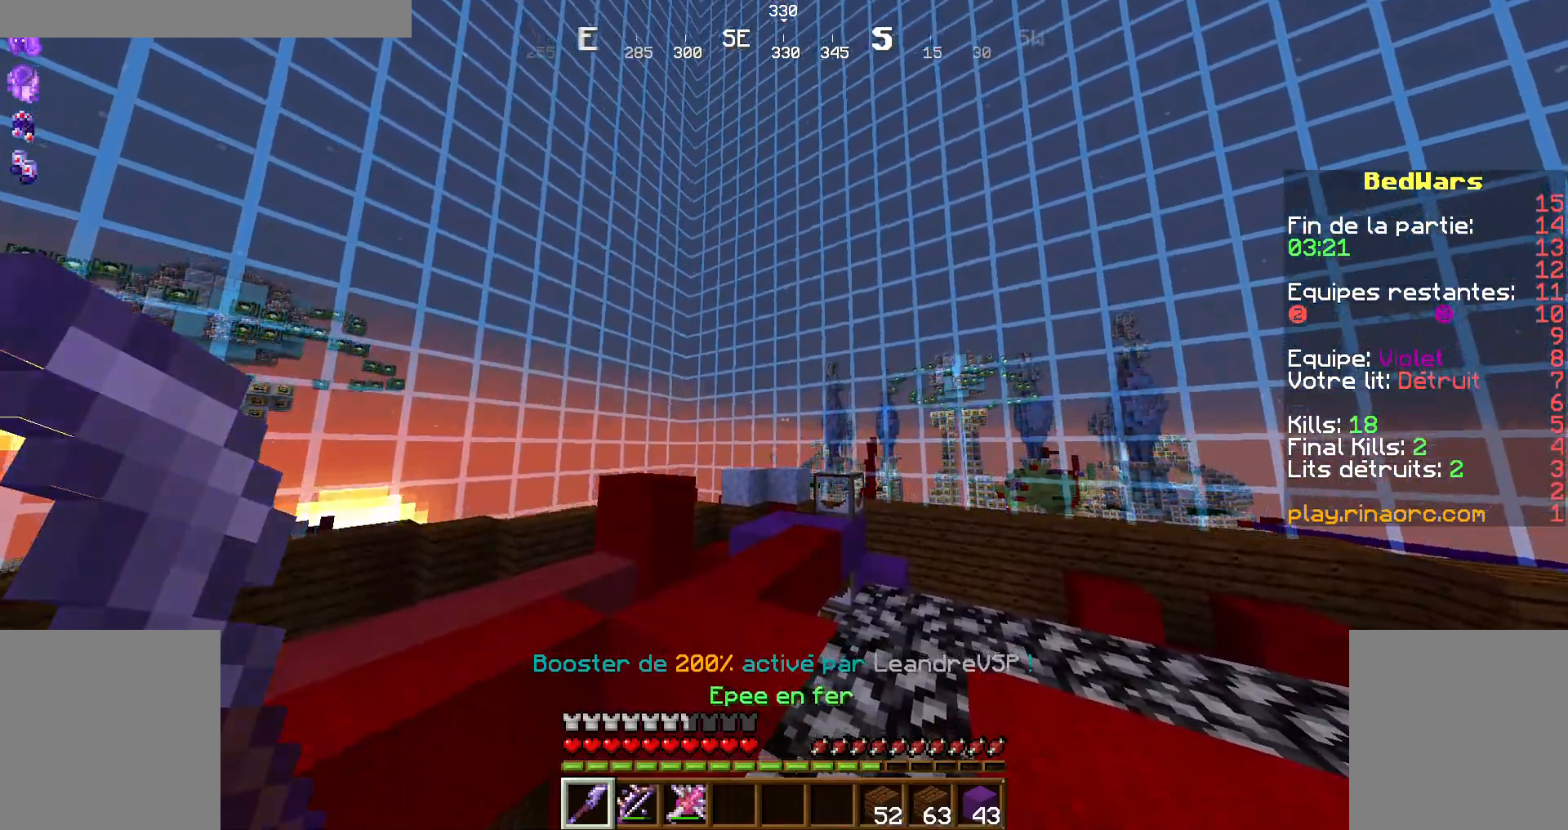
{"keys": [], "mouse": [], "events": [[367, "q", "down"], [434, "q", "up"]]}
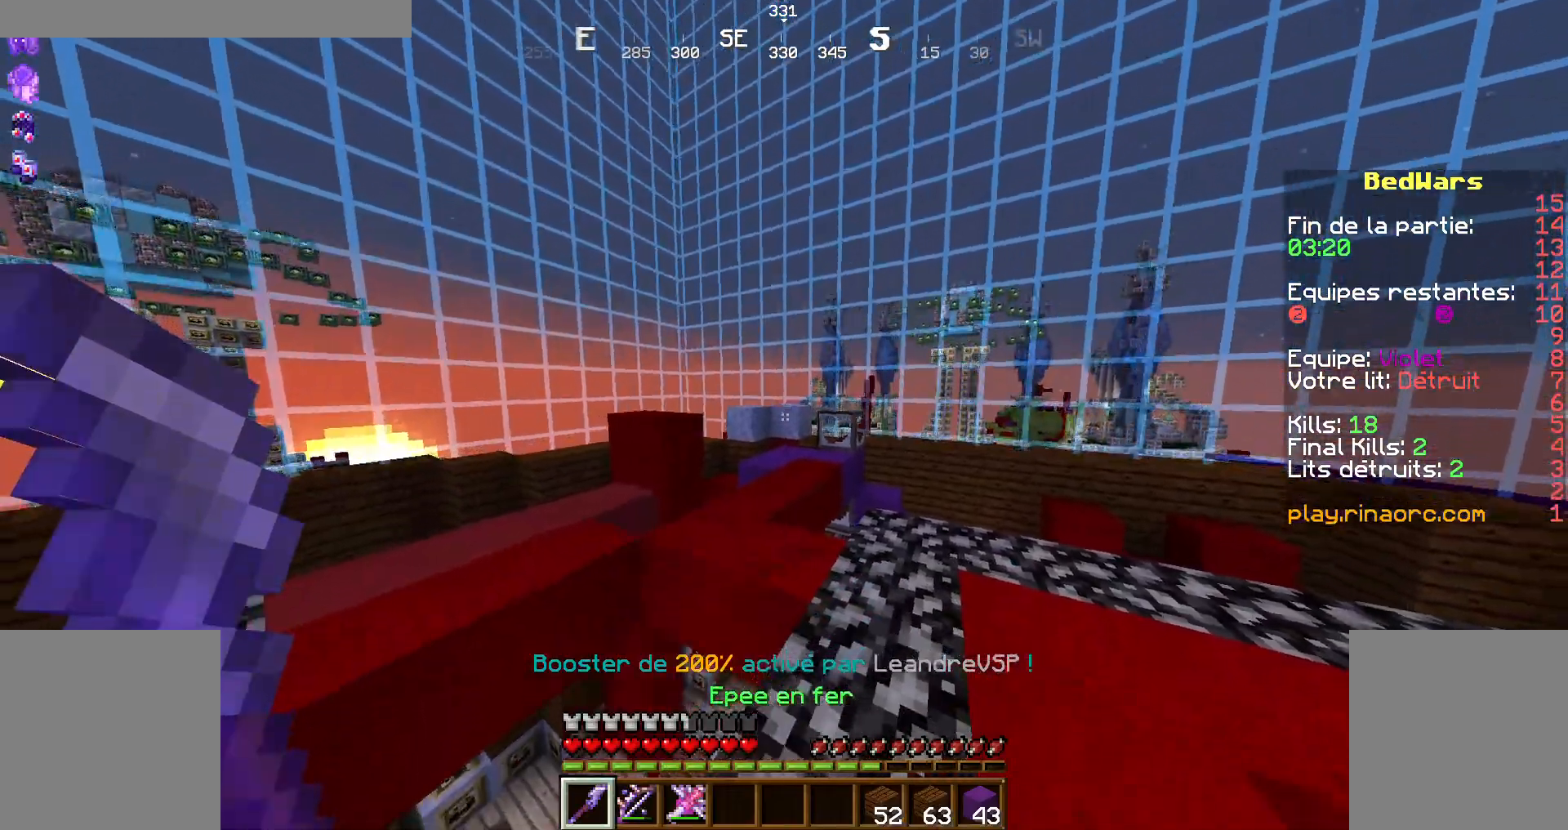
{"keys": [], "mouse": [], "events": [[300, "d", "down"], [300, "z", "down"], [434, "d", "up"], [434, "z", "up"]]}
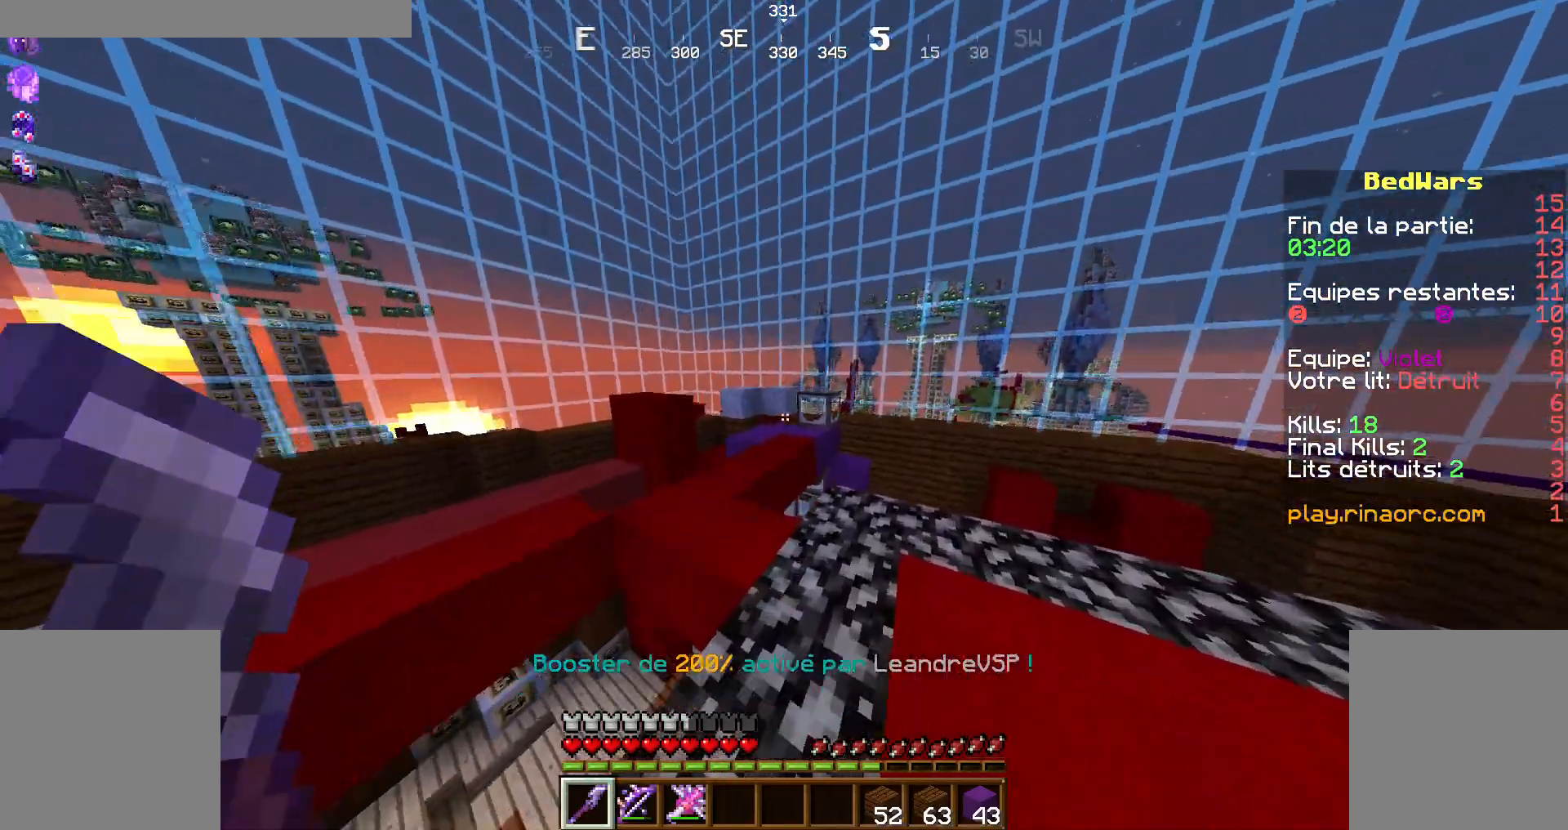
{"keys": [], "mouse": [], "events": []}
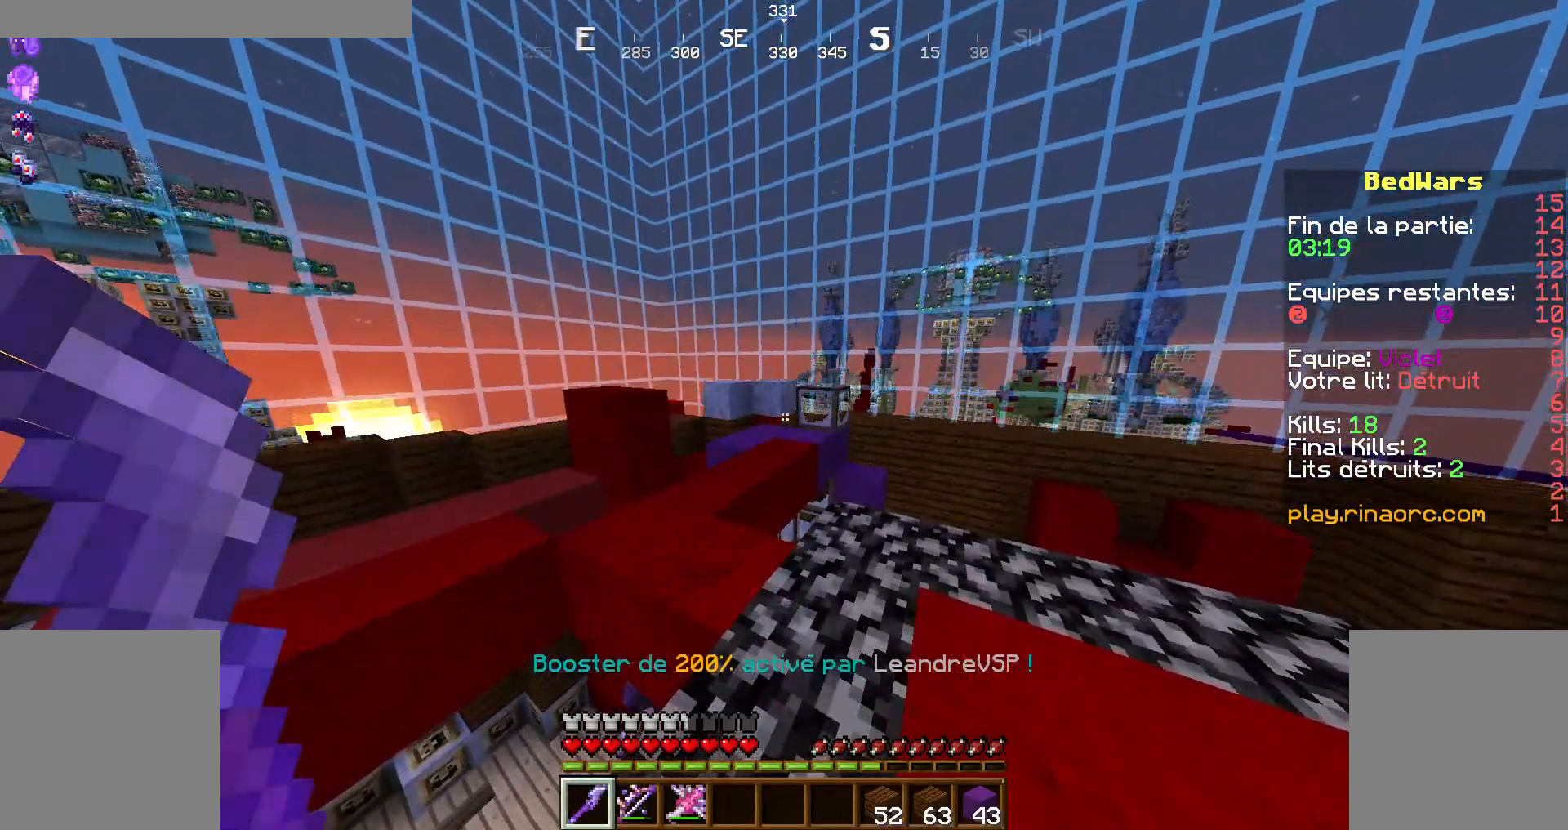
{"keys": [], "mouse": [], "events": []}
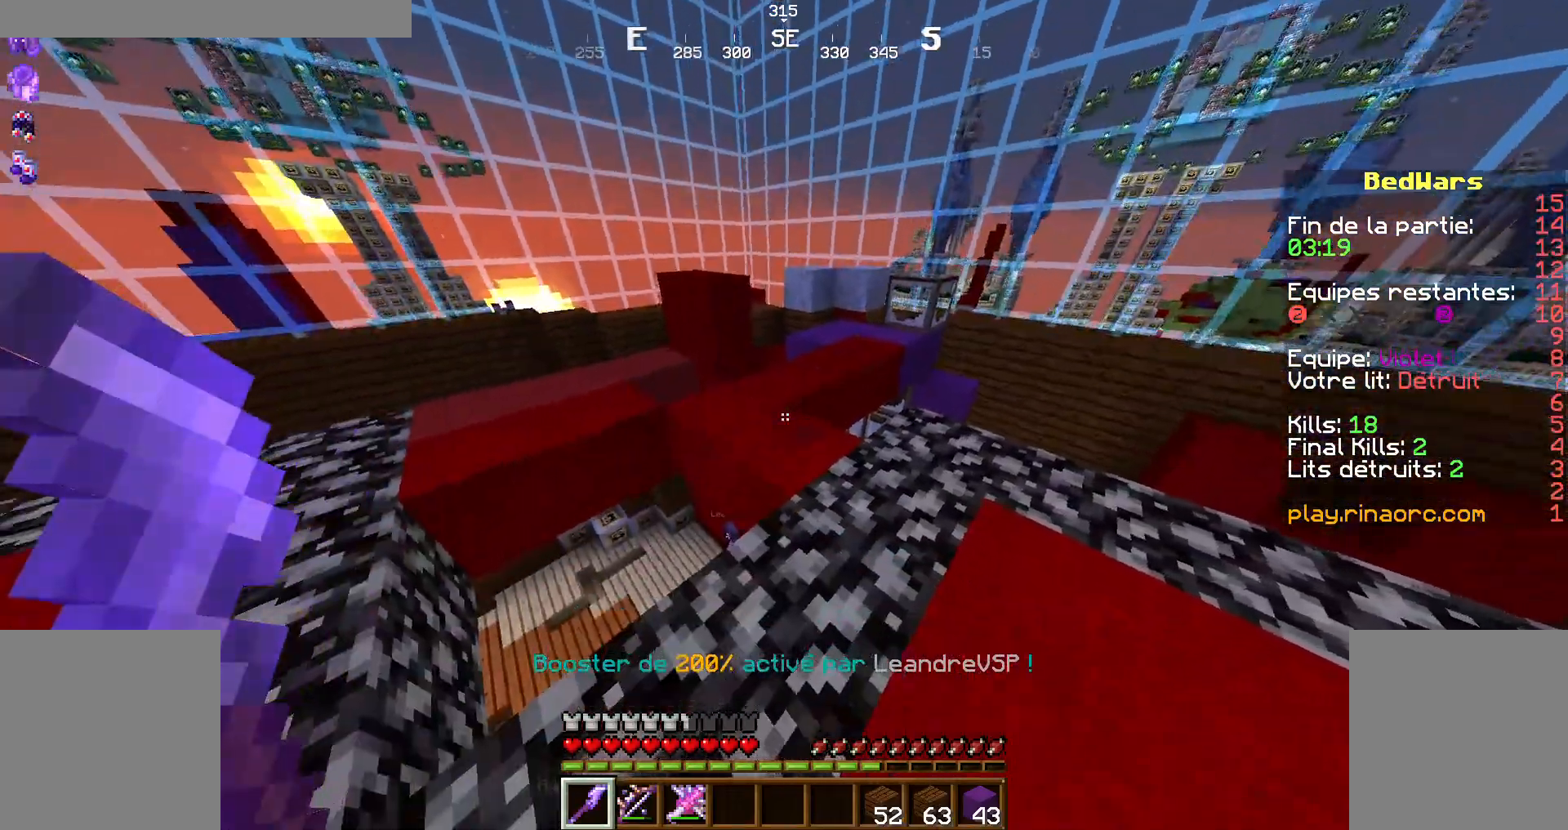
{"keys": [], "mouse": [], "events": [[67, "q", "down"], [234, "q", "up"], [367, "s", "down"], [467, "s", "up"]]}
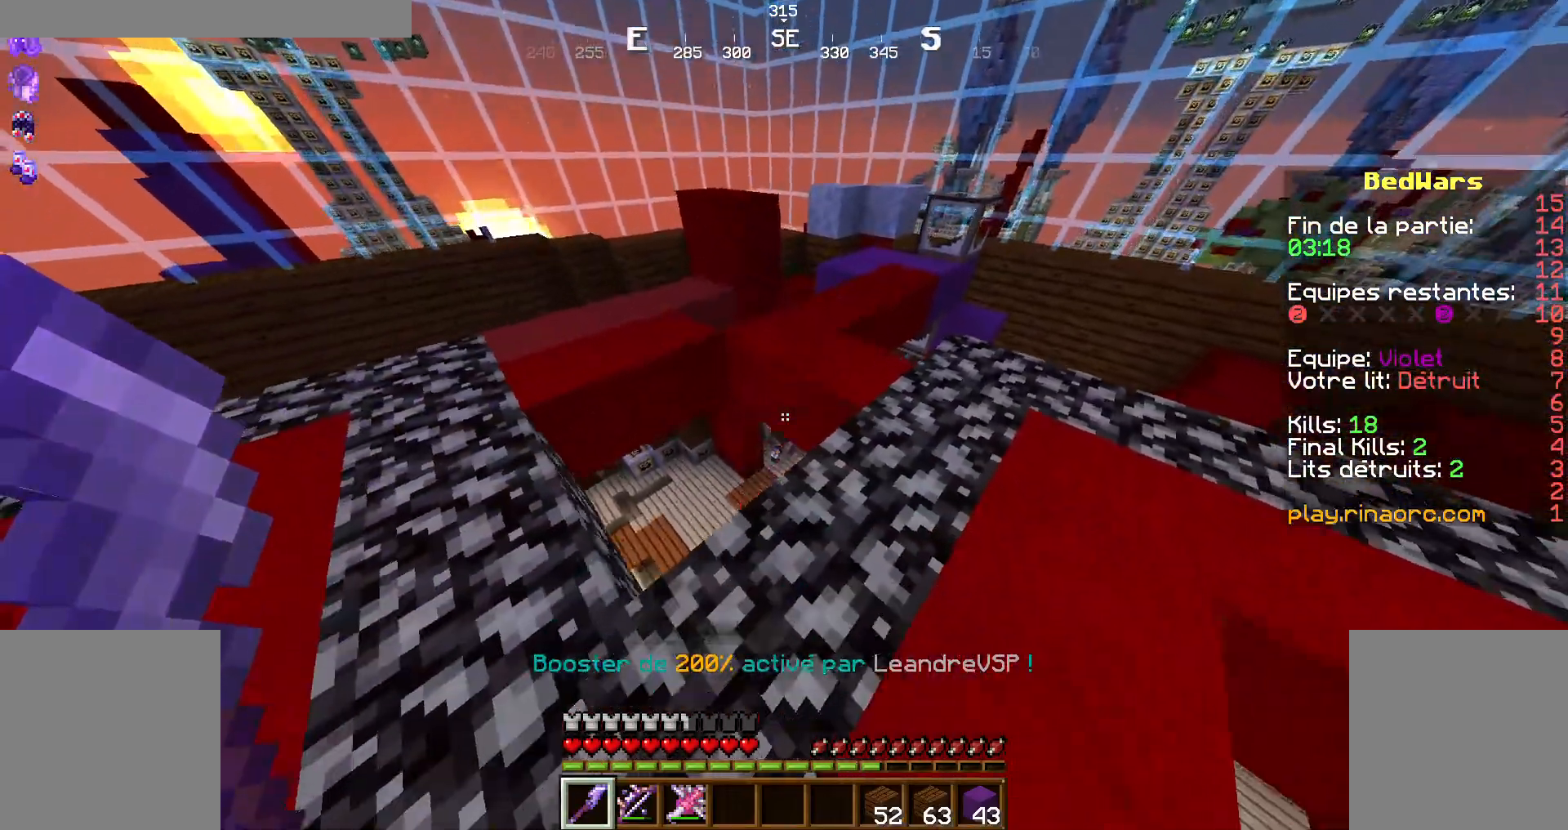
{"keys": ["shift", "z"], "mouse": [], "events": [[267, "z", "down"], [434, "shift", "down"]]}
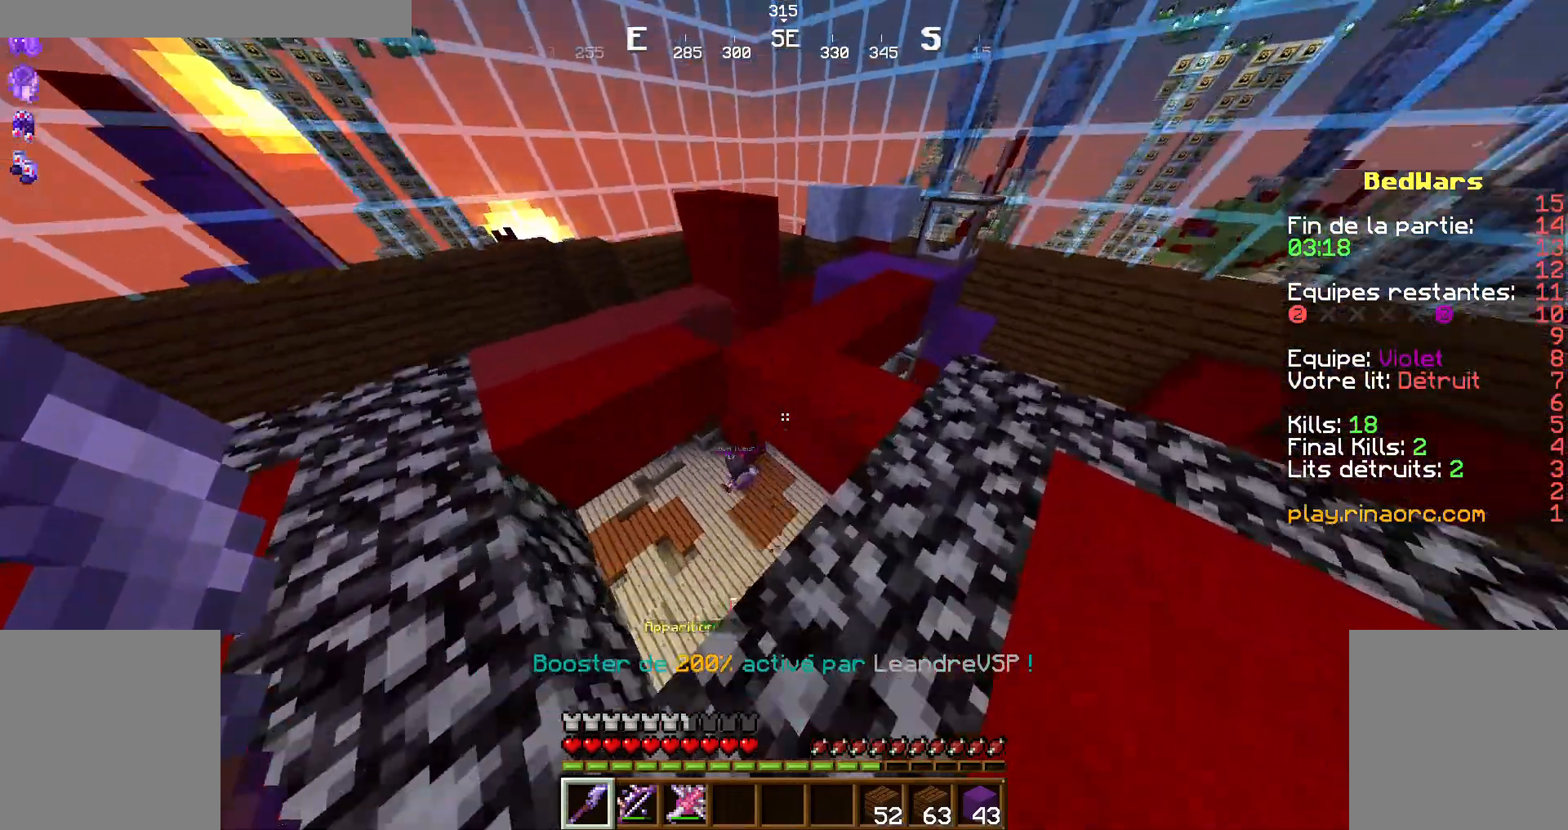
{"keys": ["d", "shift", "z"], "mouse": [], "events": [[200, "d", "down"]]}
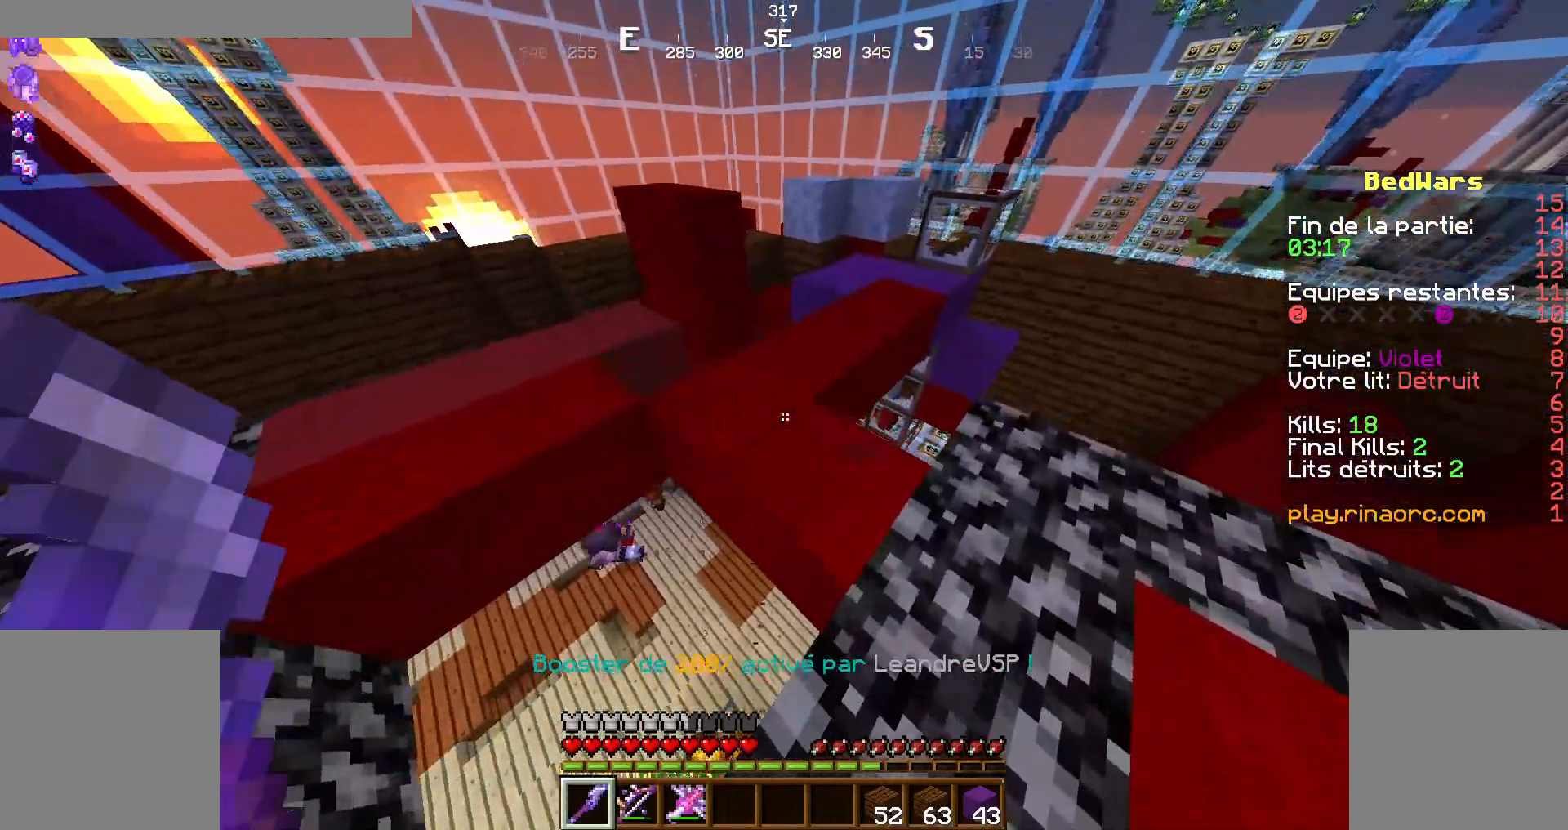
{"keys": ["z"], "mouse": [], "events": [[134, "d", "up"], [500, "shift", "up"]]}
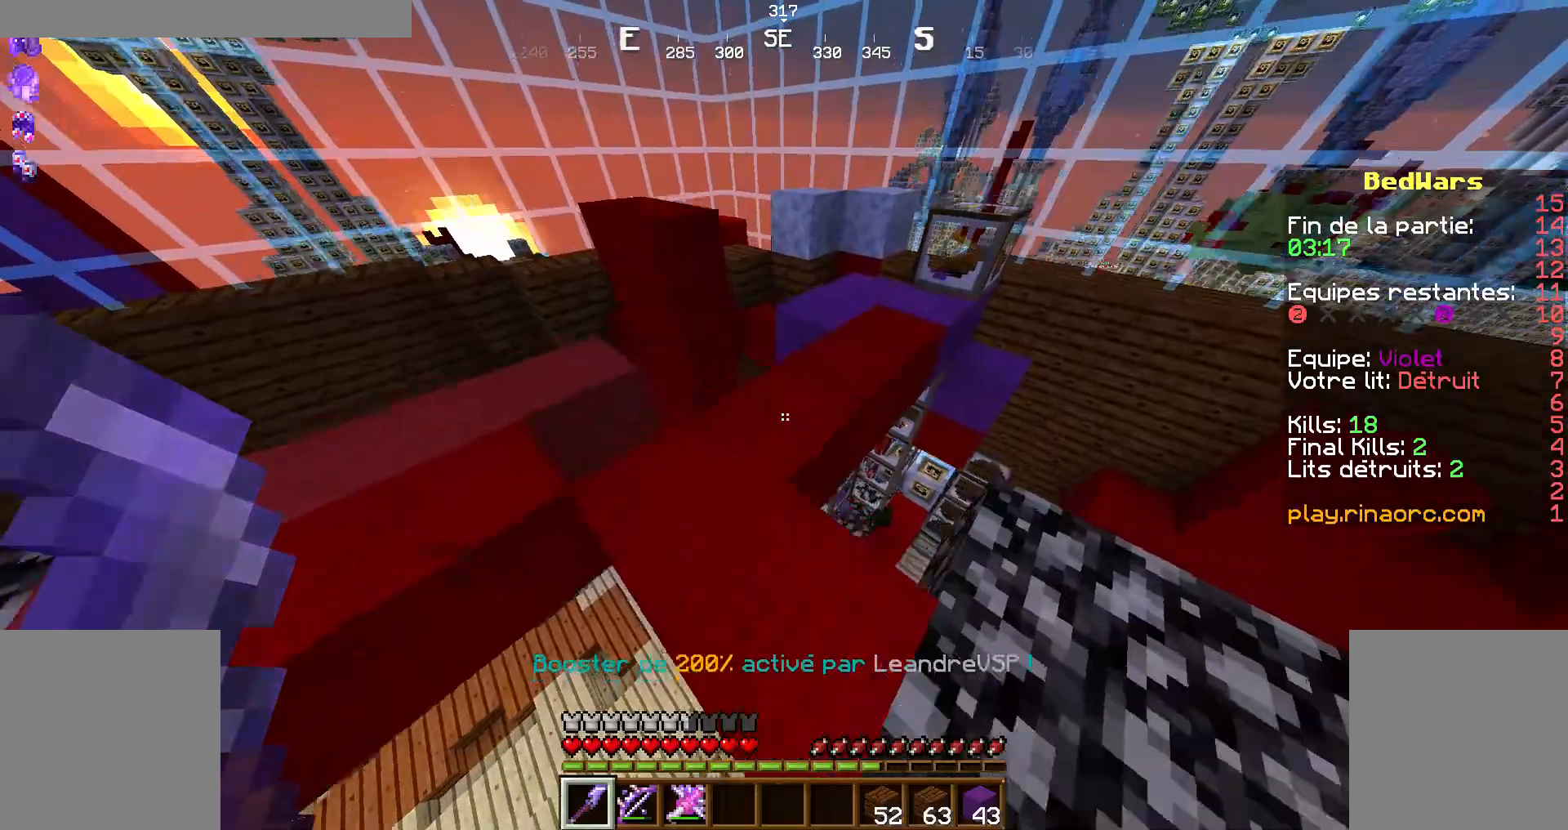
{"keys": ["z"], "mouse": [], "events": [[334, "d", "down"], [500, "d", "up"]]}
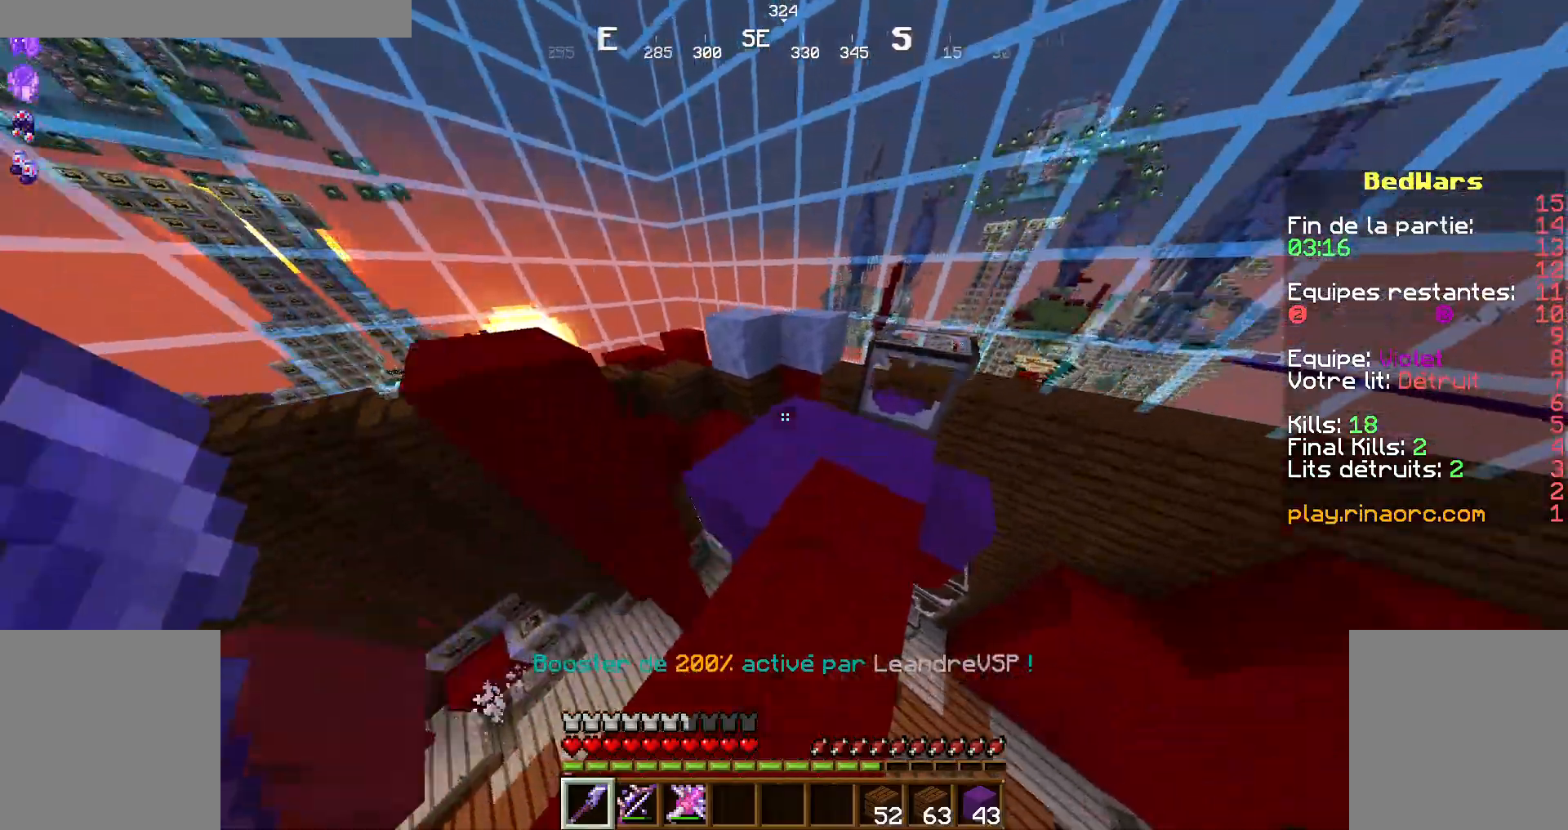
{"keys": ["z"], "mouse": [], "events": [[434, "space", "down"], [500, "space", "up"]]}
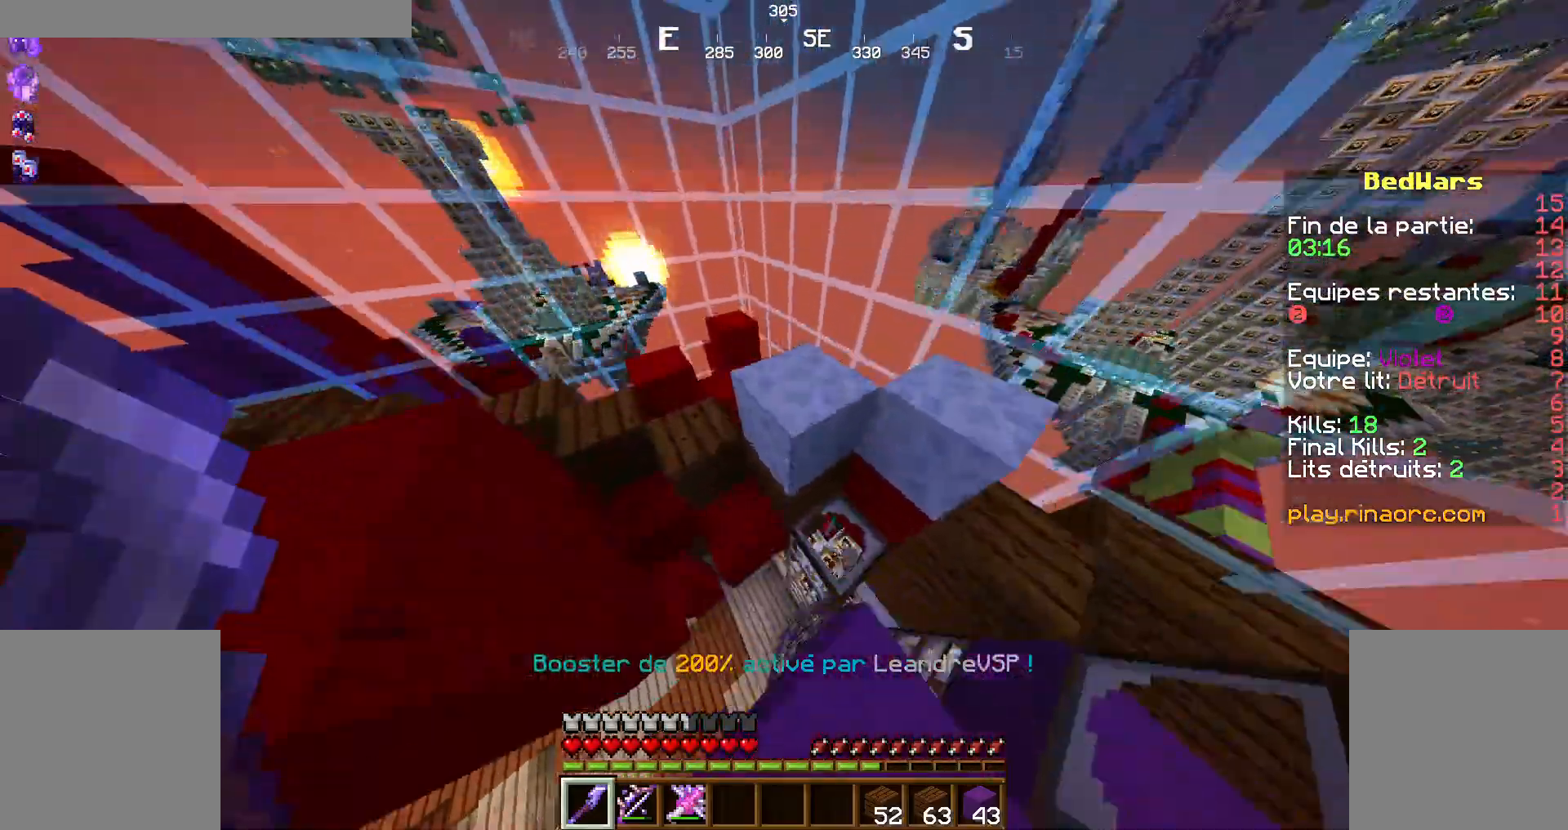
{"keys": ["d", "shift"], "mouse": [], "events": [[100, "shift", "down"], [200, "z", "up"], [300, "d", "down"], [300, "z", "down"], [334, "z", "up"]]}
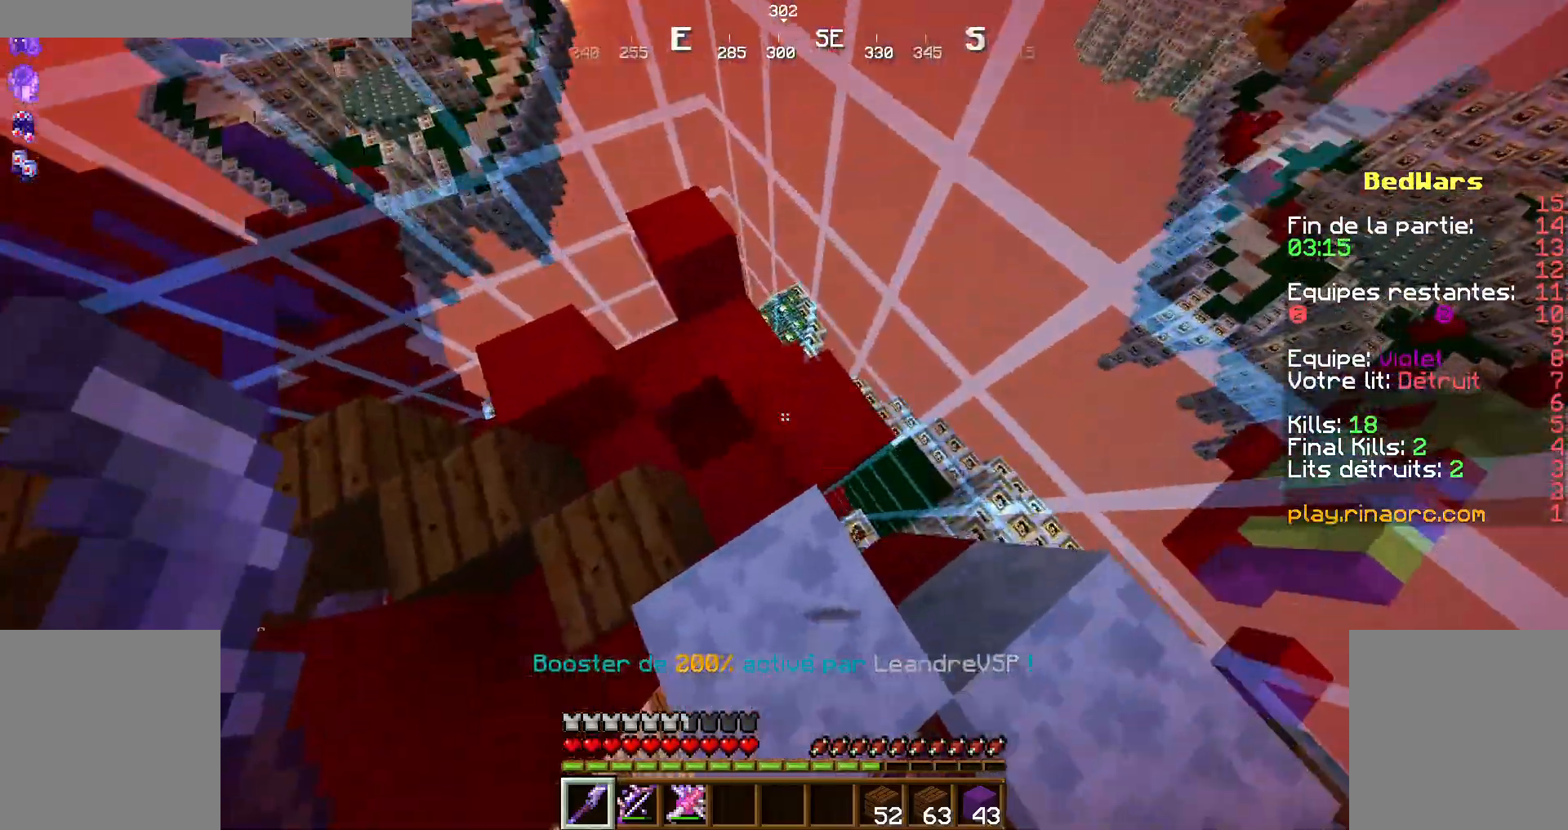
{"keys": ["shift"], "mouse": [], "events": [[100, "d", "up"], [367, "q", "down"], [500, "q", "up"]]}
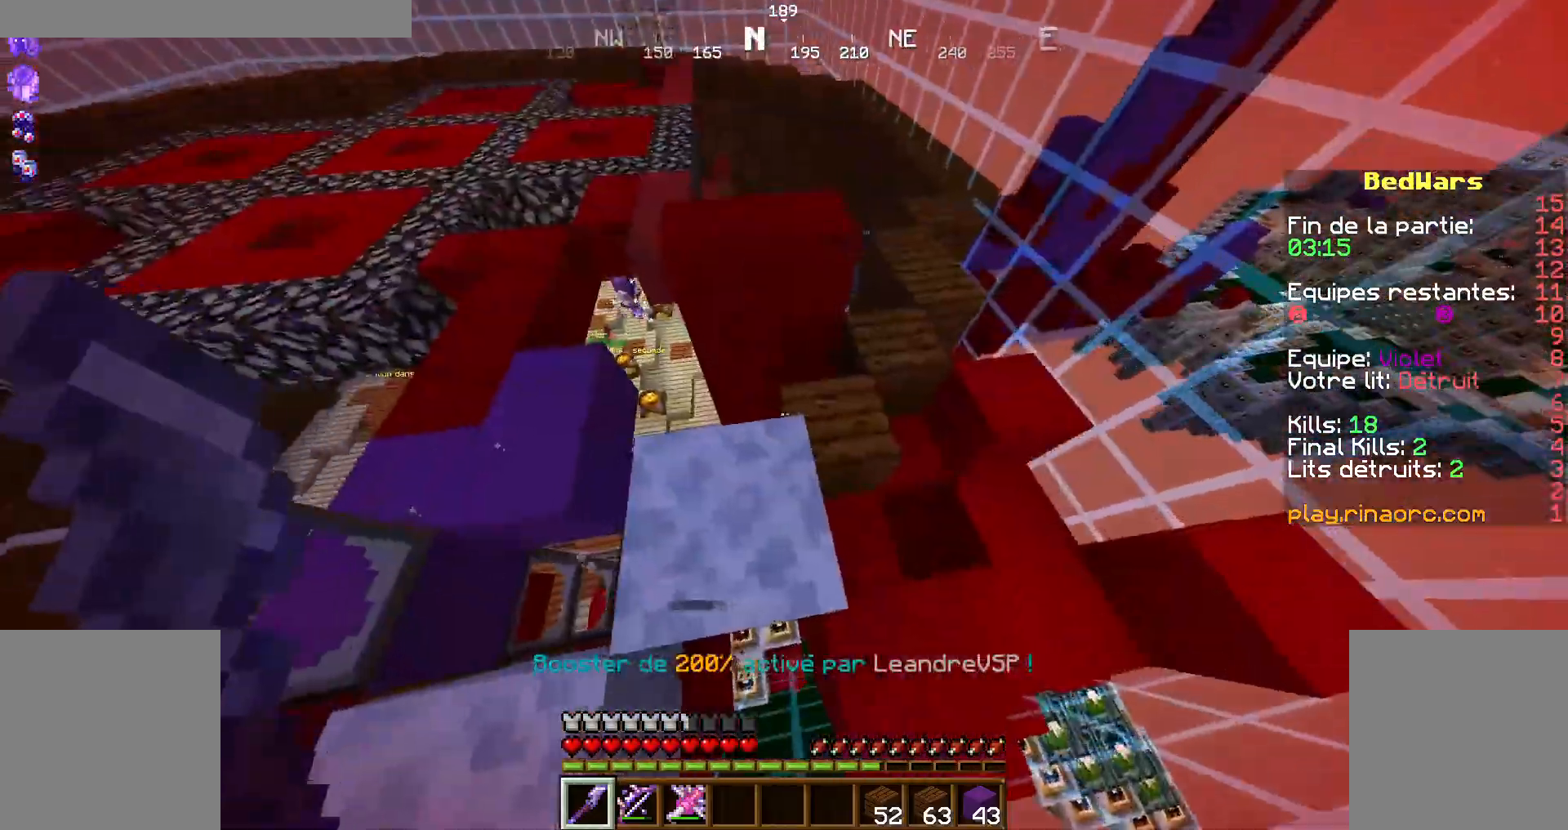
{"keys": ["shift"], "mouse": [], "events": [[100, "q", "down"], [234, "q", "up"]]}
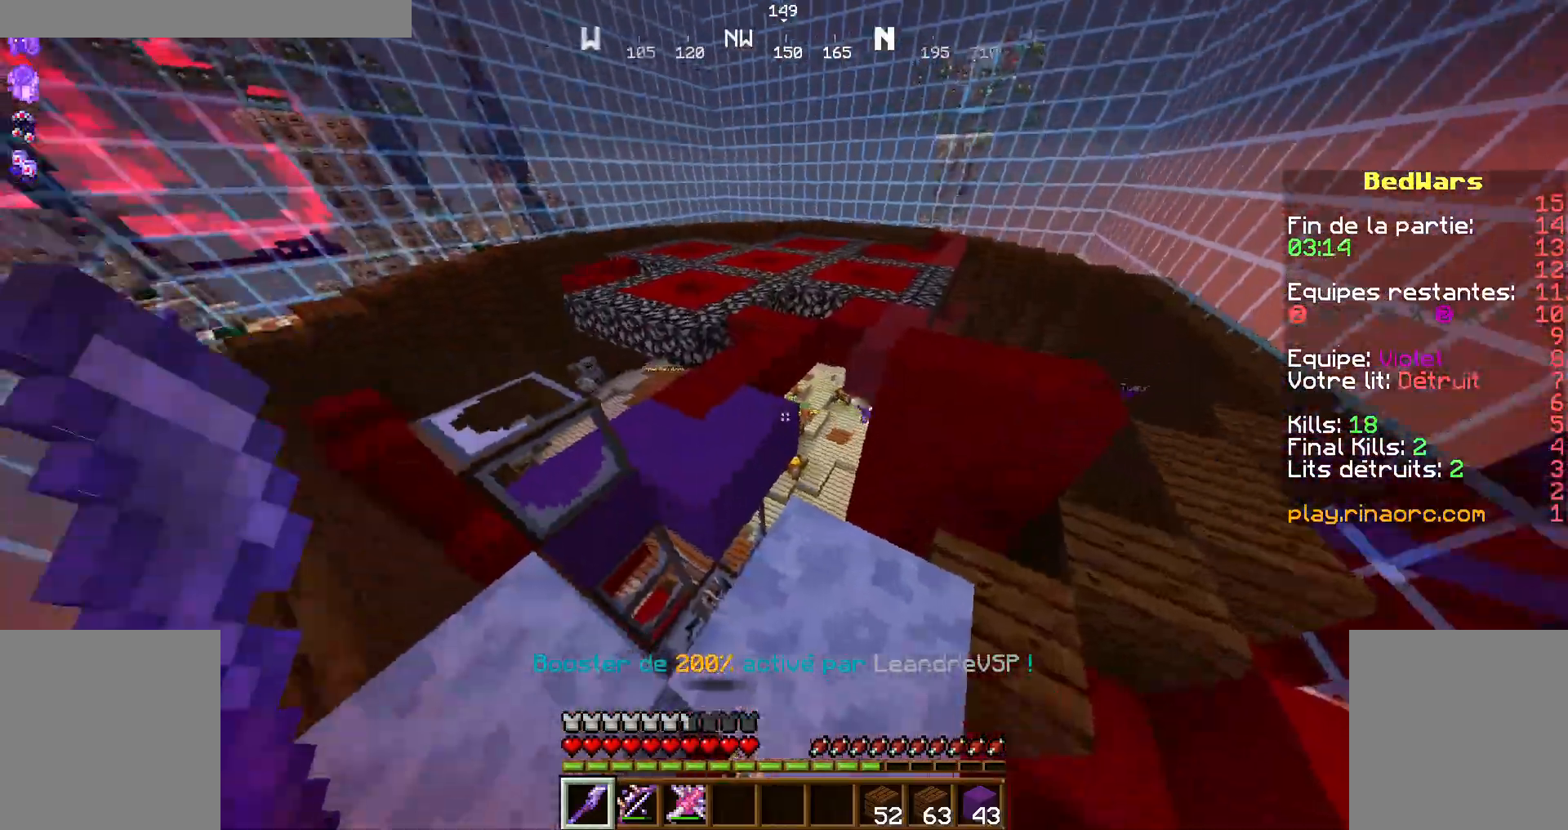
{"keys": ["z"], "mouse": [], "events": [[234, "shift", "up"], [234, "z", "down"], [267, "space", "down"], [434, "space", "up"]]}
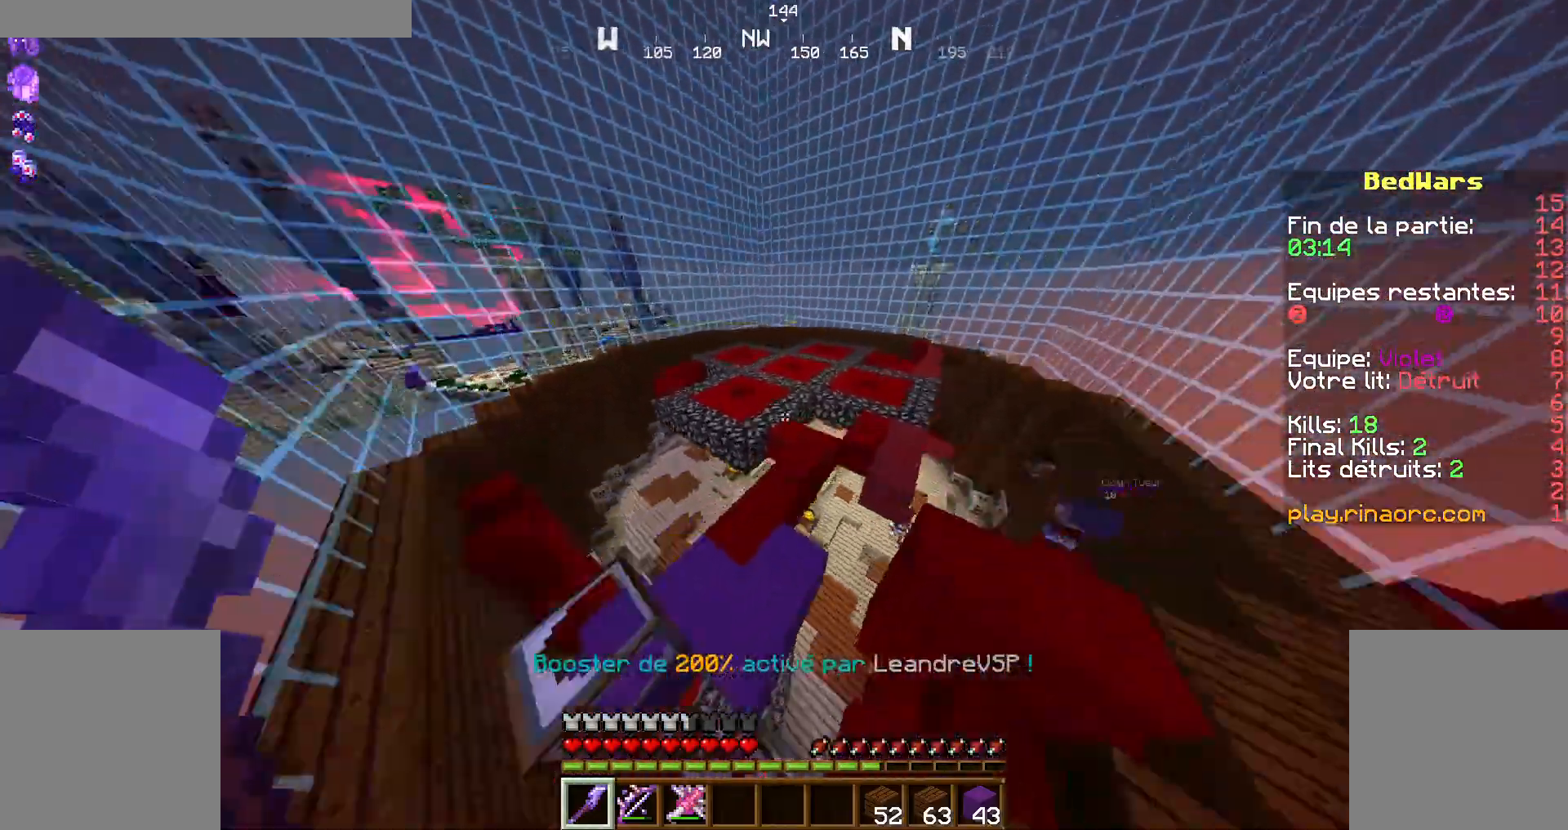
{"keys": ["z"], "mouse": [], "events": [[167, "q", "down"], [300, "q", "up"]]}
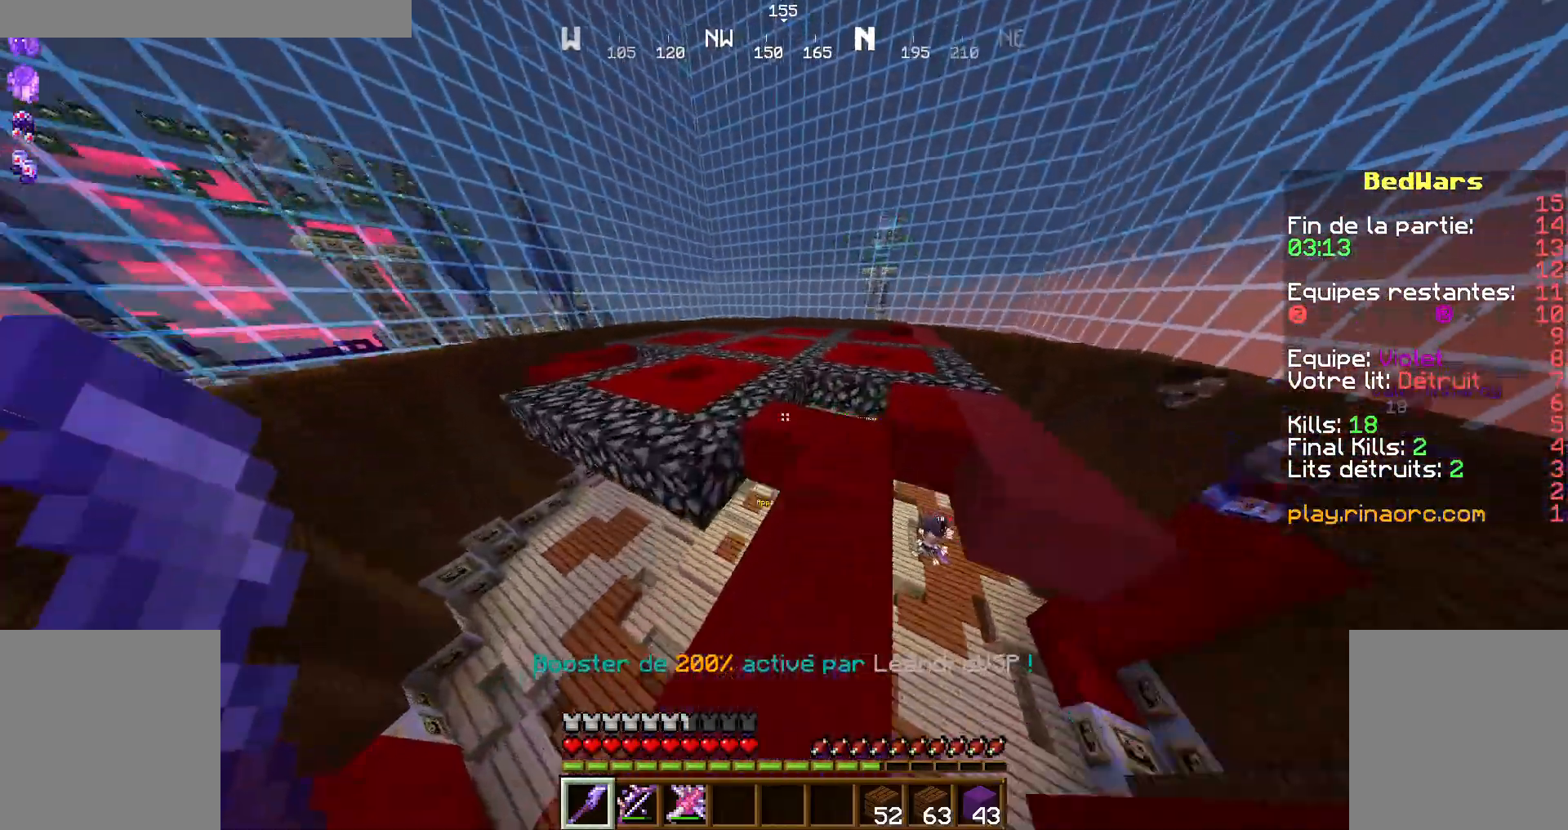
{"keys": ["z"], "mouse": []}
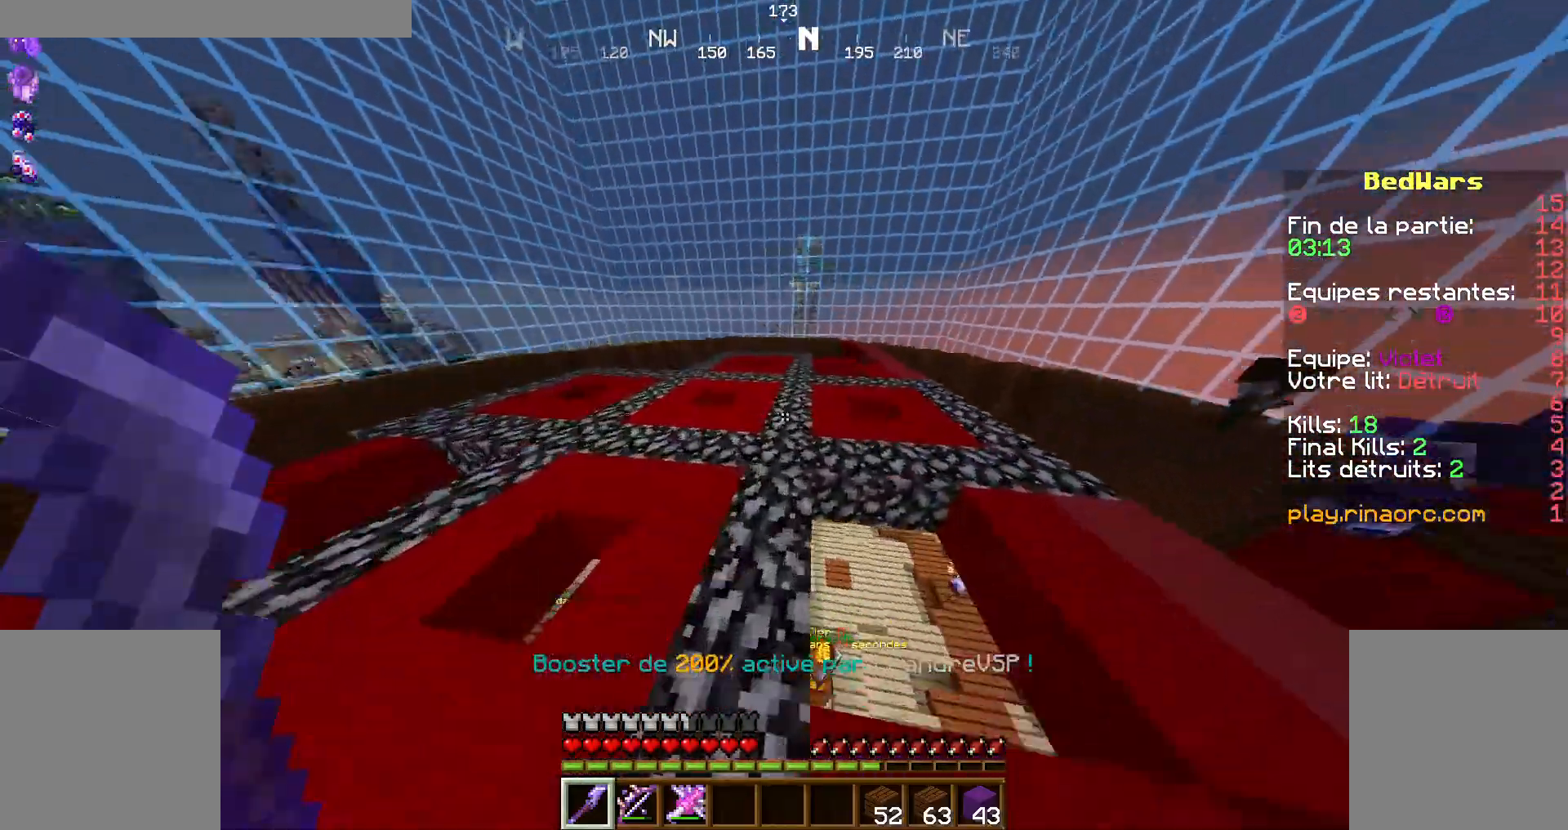
{"keys": ["z"], "mouse": [], "events": [[134, "space", "down"], [234, "space", "up"], [267, "d", "down"], [367, "d", "up"]]}
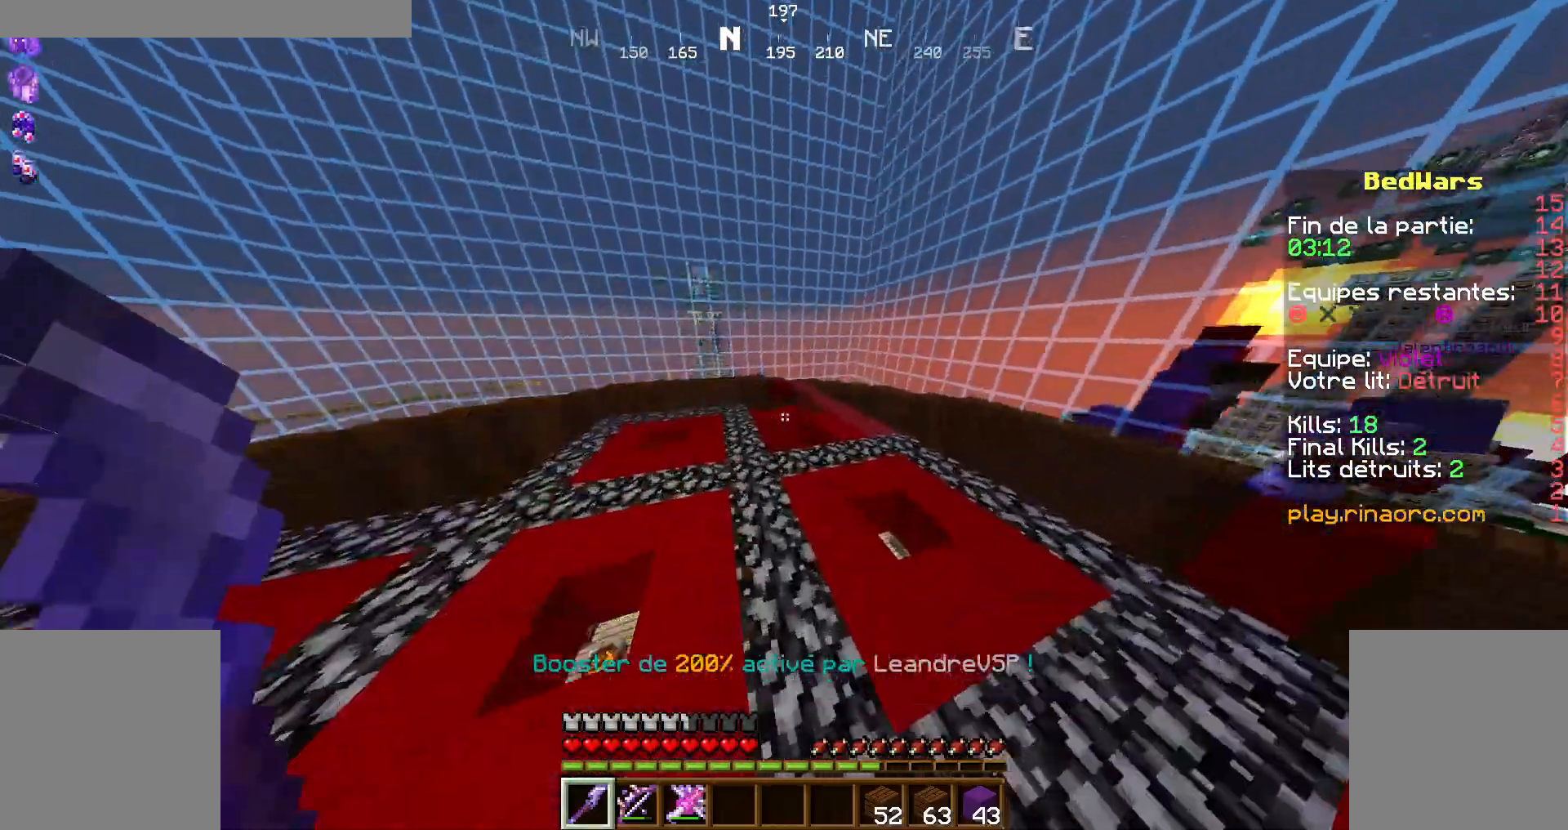
{"keys": ["z"], "mouse": [], "events": [[200, "space", "down"], [334, "space", "up"]]}
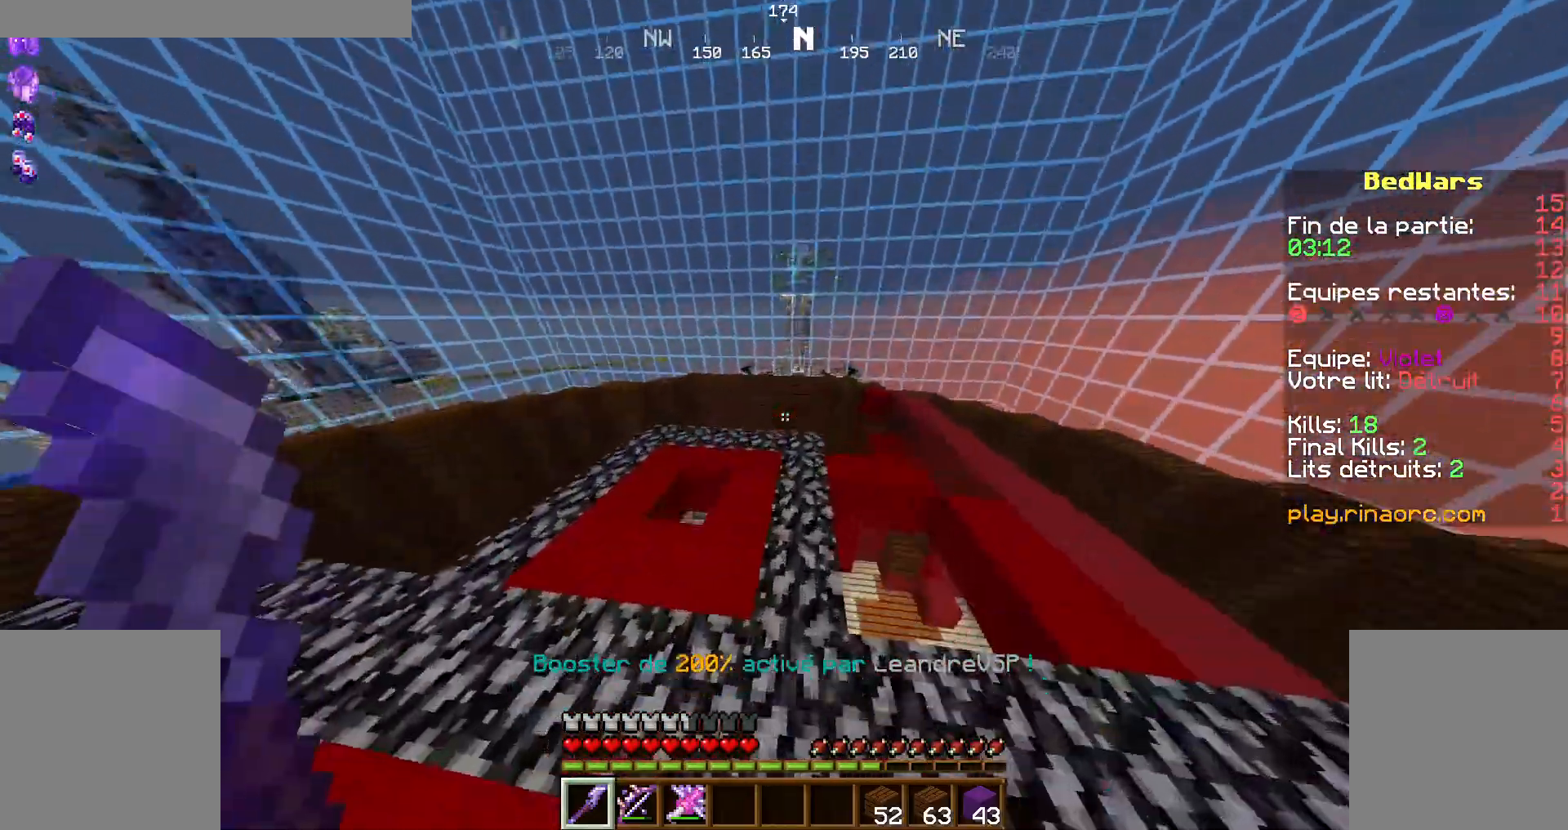
{"keys": ["z"], "mouse": [], "events": [[334, "d", "down"], [434, "d", "up"]]}
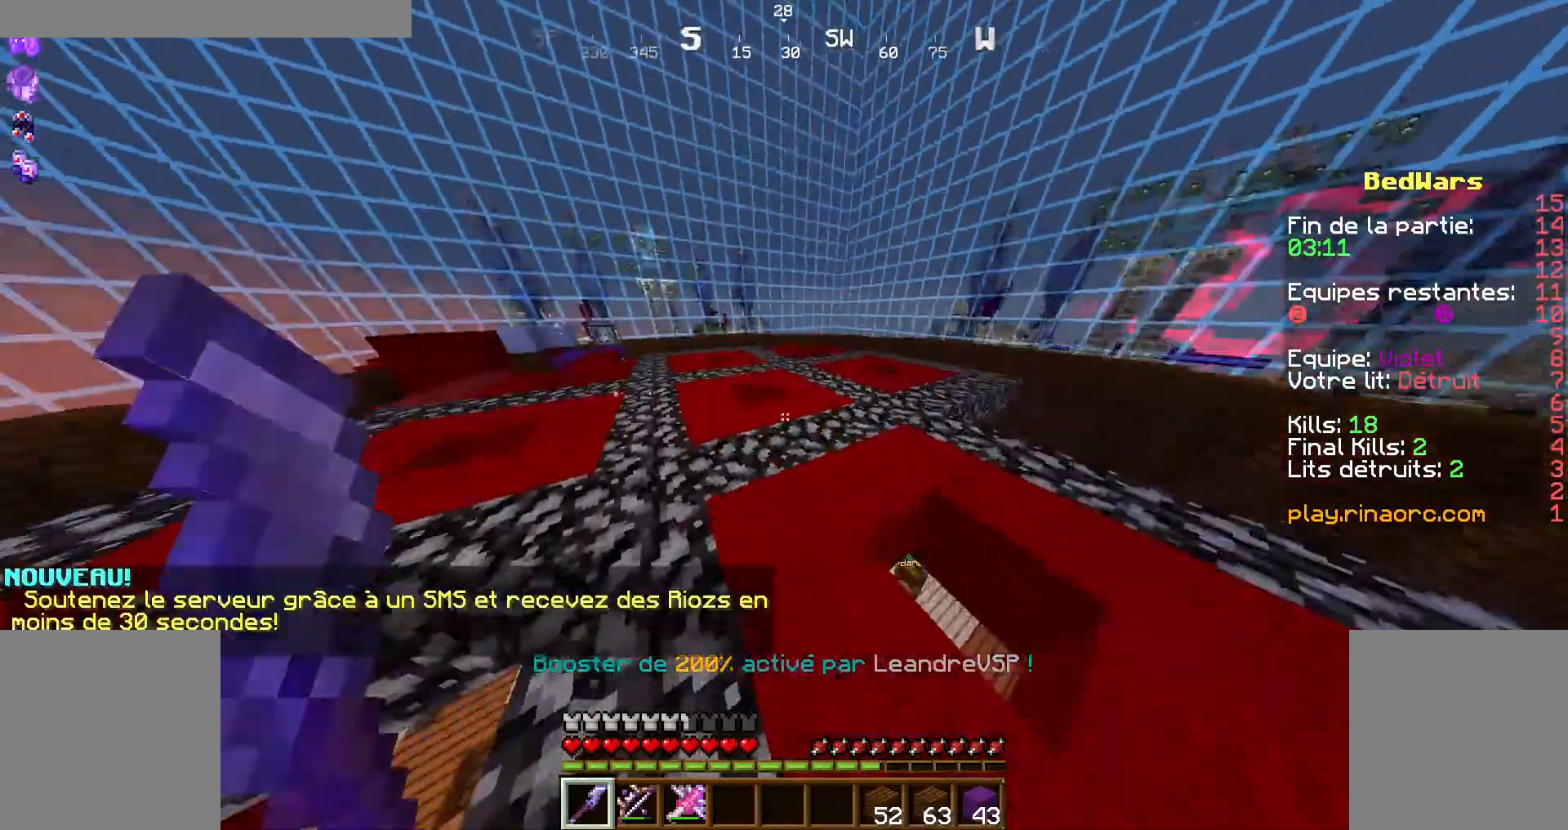
{"keys": ["d", "z"], "mouse": [], "events": [[67, "space", "down"], [167, "space", "up"], [234, "d", "down"]]}